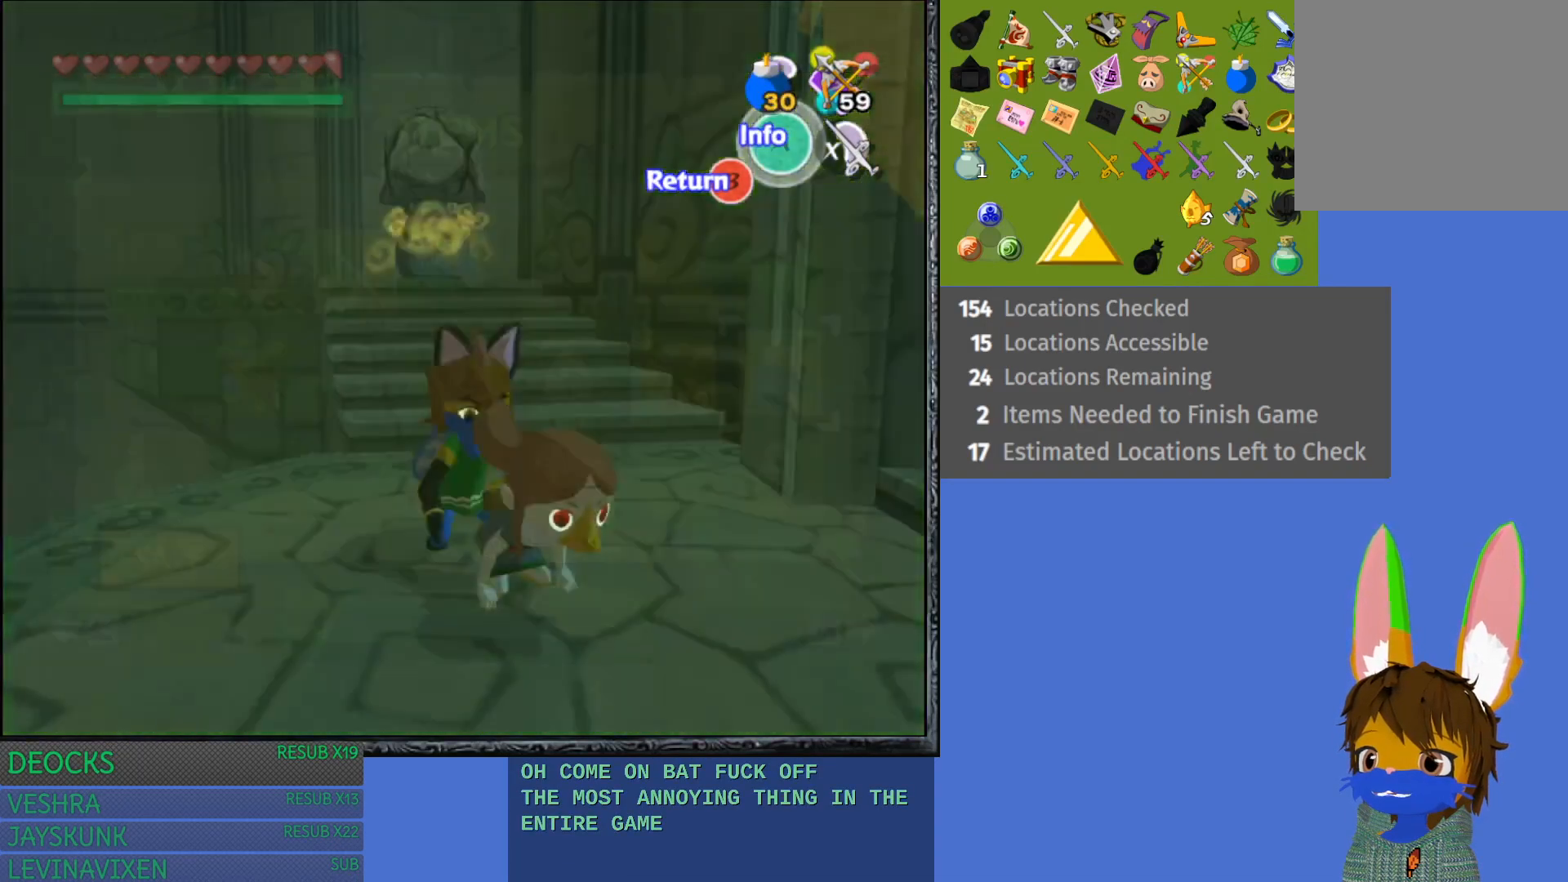
Gameplay with a controller (PlayStation layout); each line is a JSON object with the inputs held at the frame after it. "events" lists button and stick changes between this image and that frame as [ms after this image, input, new state], when the widget could be followed in between. Not read: L3 R3.
{"buttons": [], "left_stick": "center", "right_stick": "center", "events": [[17, "left_stick", "center"], [217, "TRIANGLE", "down"], [367, "TRIANGLE", "up"]]}
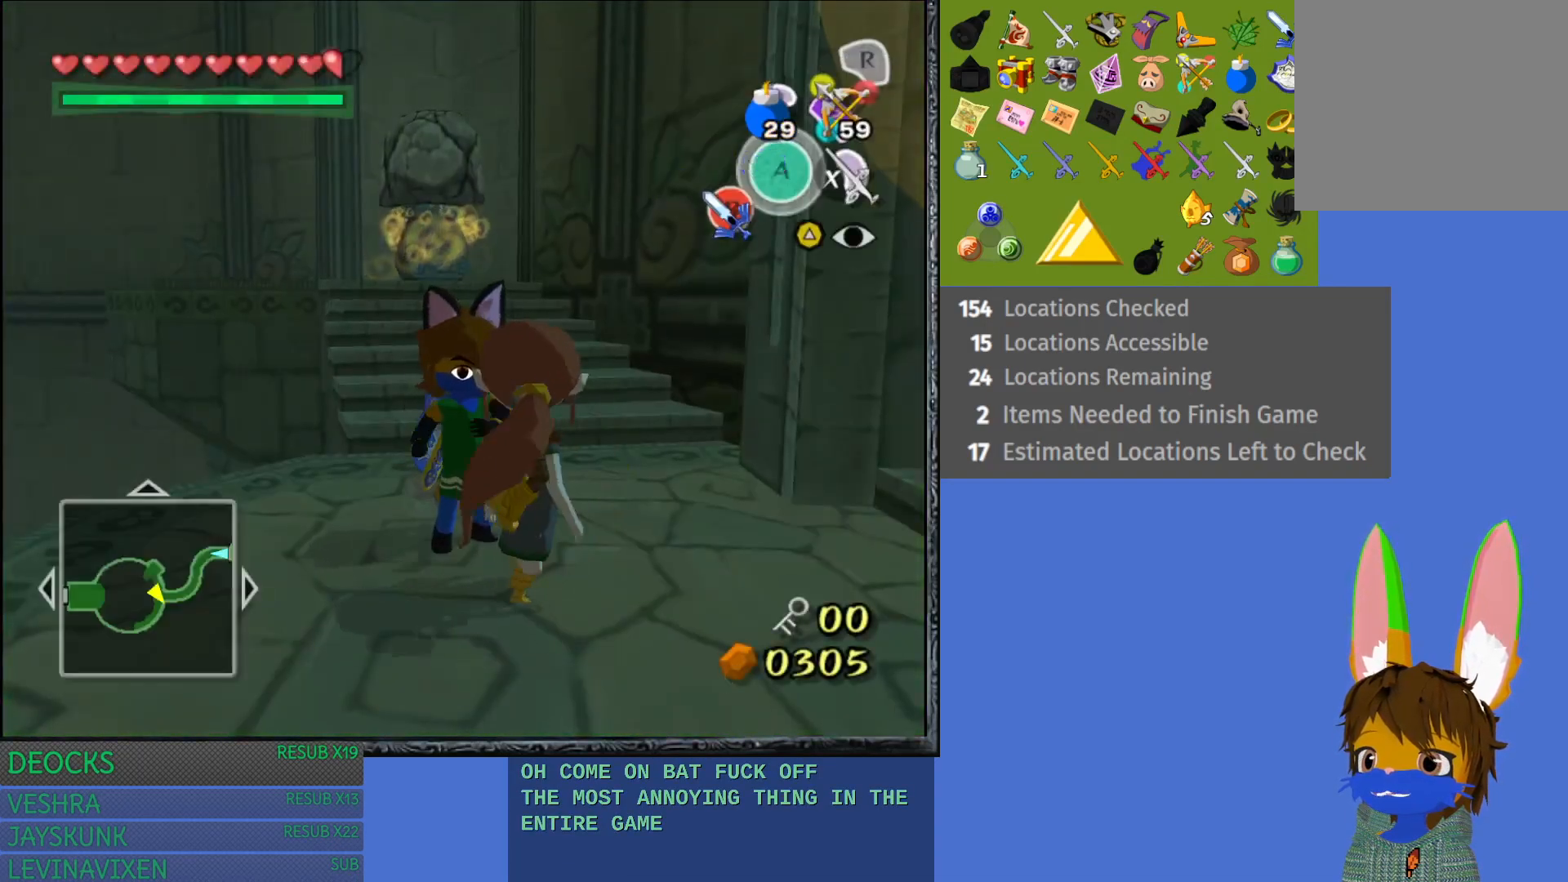
{"buttons": [], "left_stick": "up", "right_stick": "center", "events": [[350, "left_stick", "up"]]}
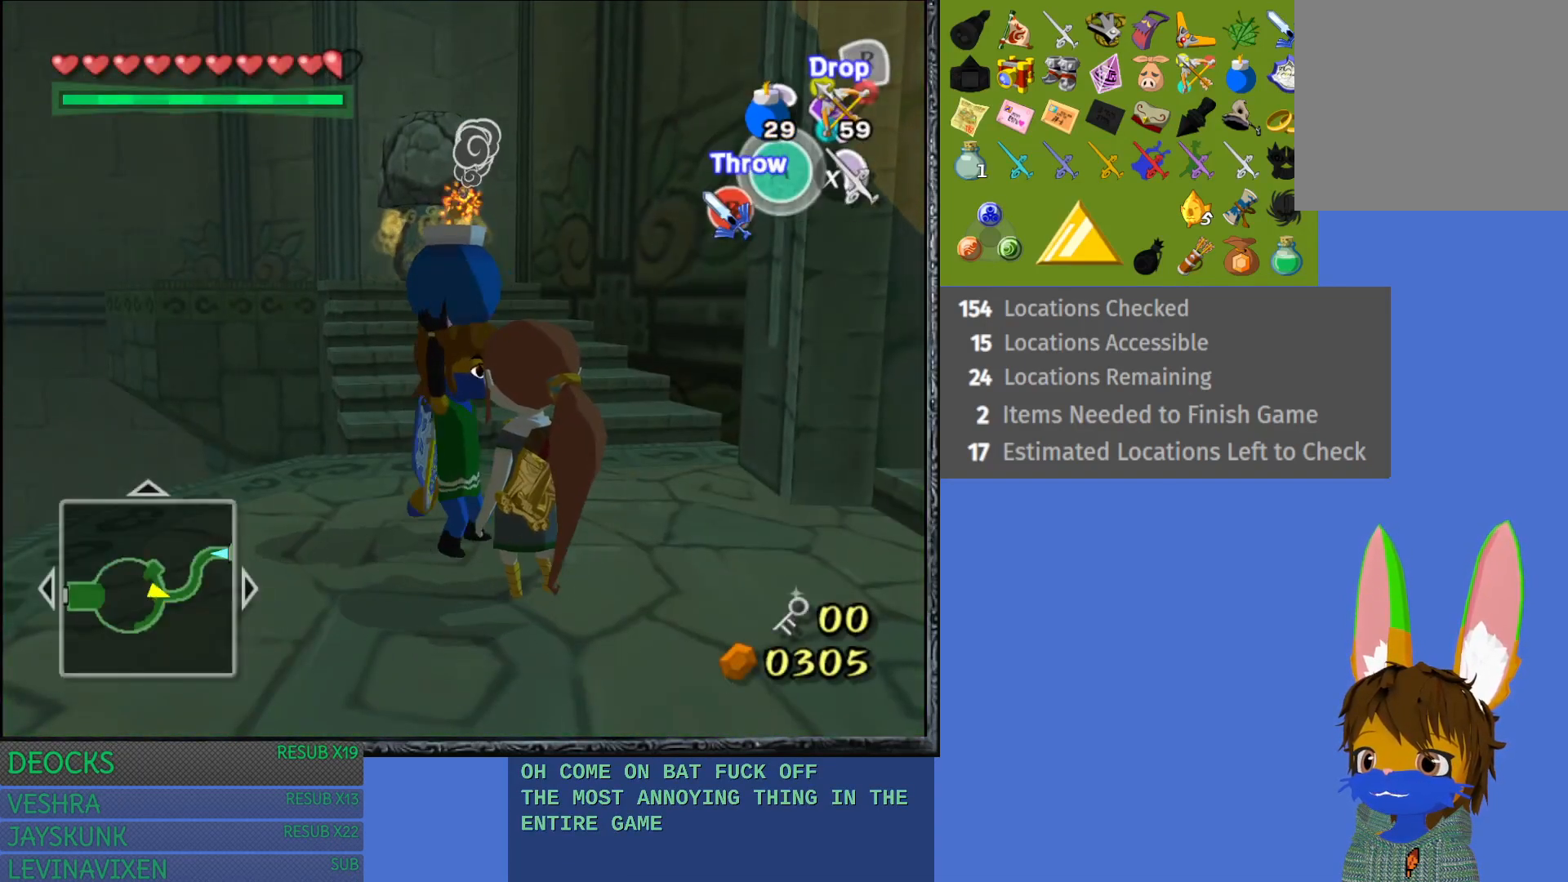
{"buttons": [], "left_stick": "up-left", "right_stick": "center", "events": [[383, "left_stick", "up-left"]]}
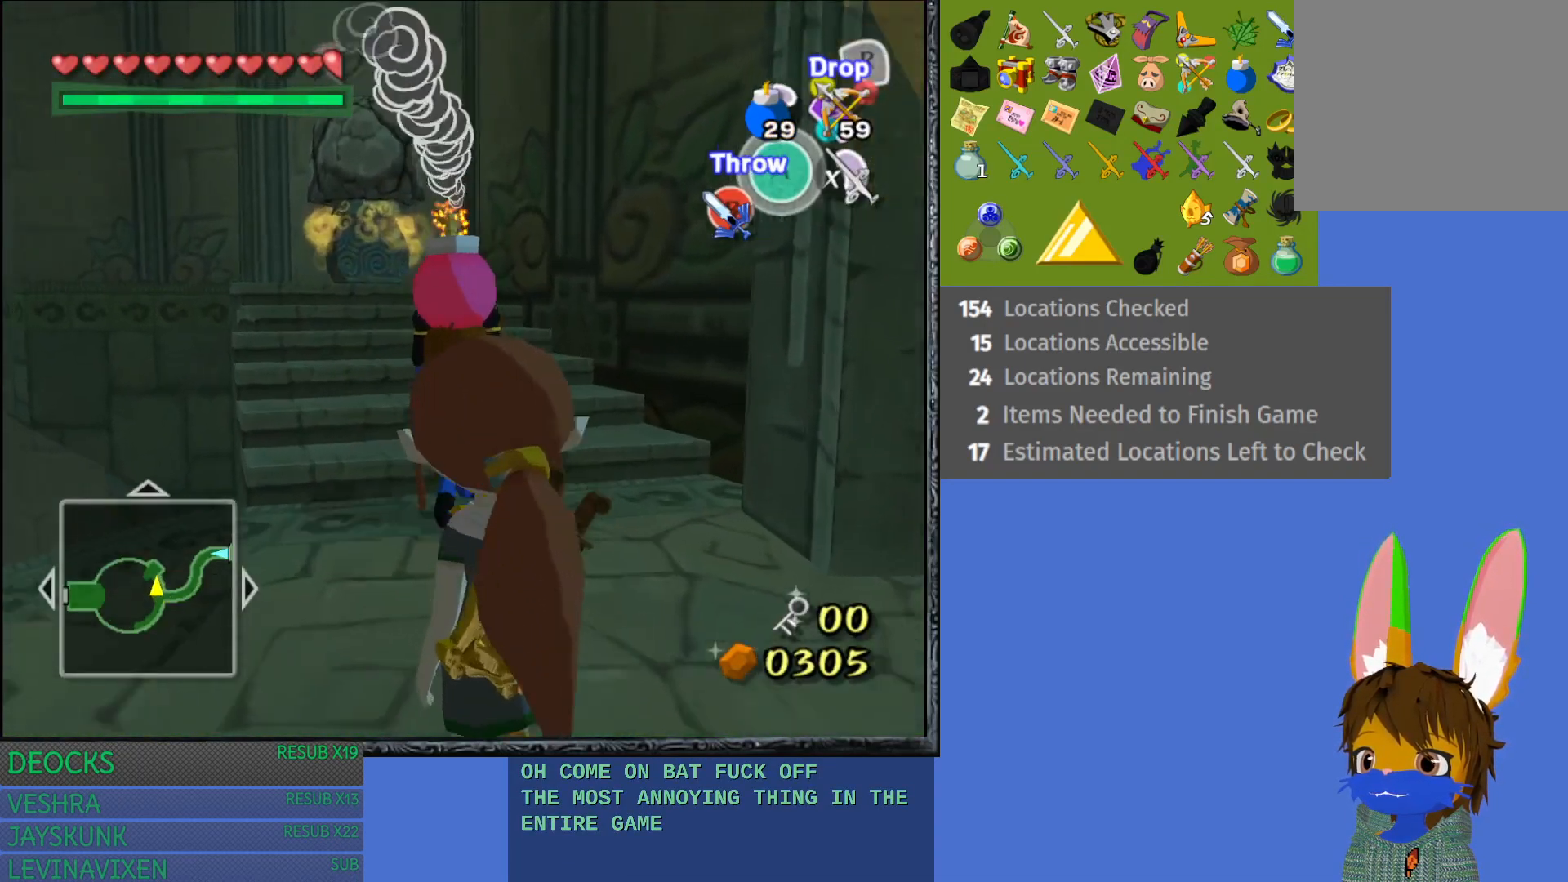
{"buttons": [], "left_stick": "up", "right_stick": "center", "events": [[100, "left_stick", "up"]]}
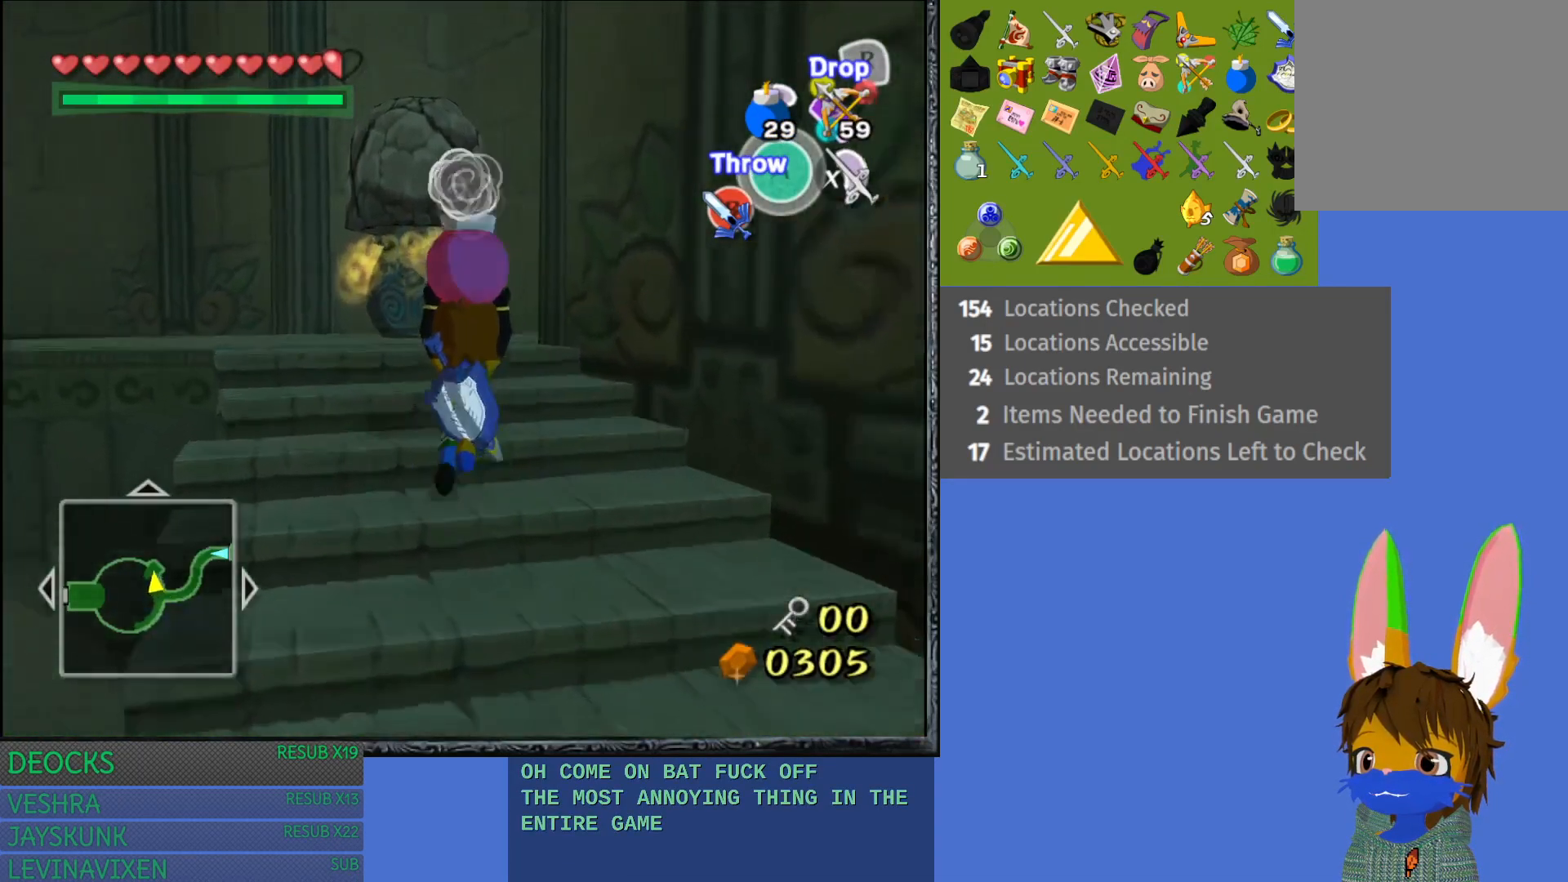
{"buttons": [], "left_stick": "center", "right_stick": "center", "events": [[33, "left_stick", "center"]]}
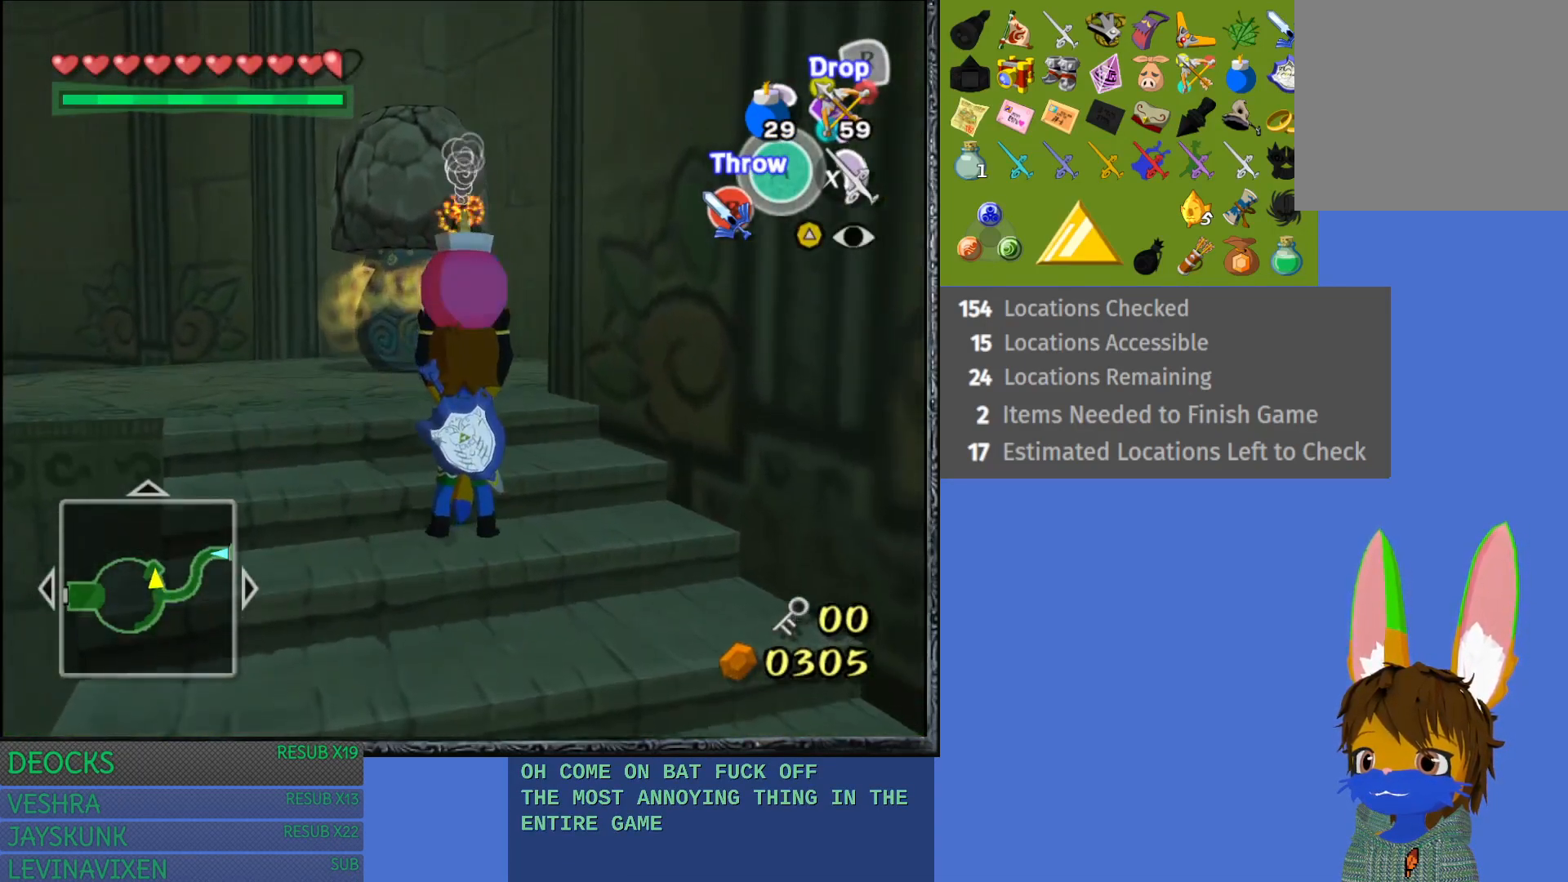
{"buttons": [], "left_stick": "center", "right_stick": "center", "events": []}
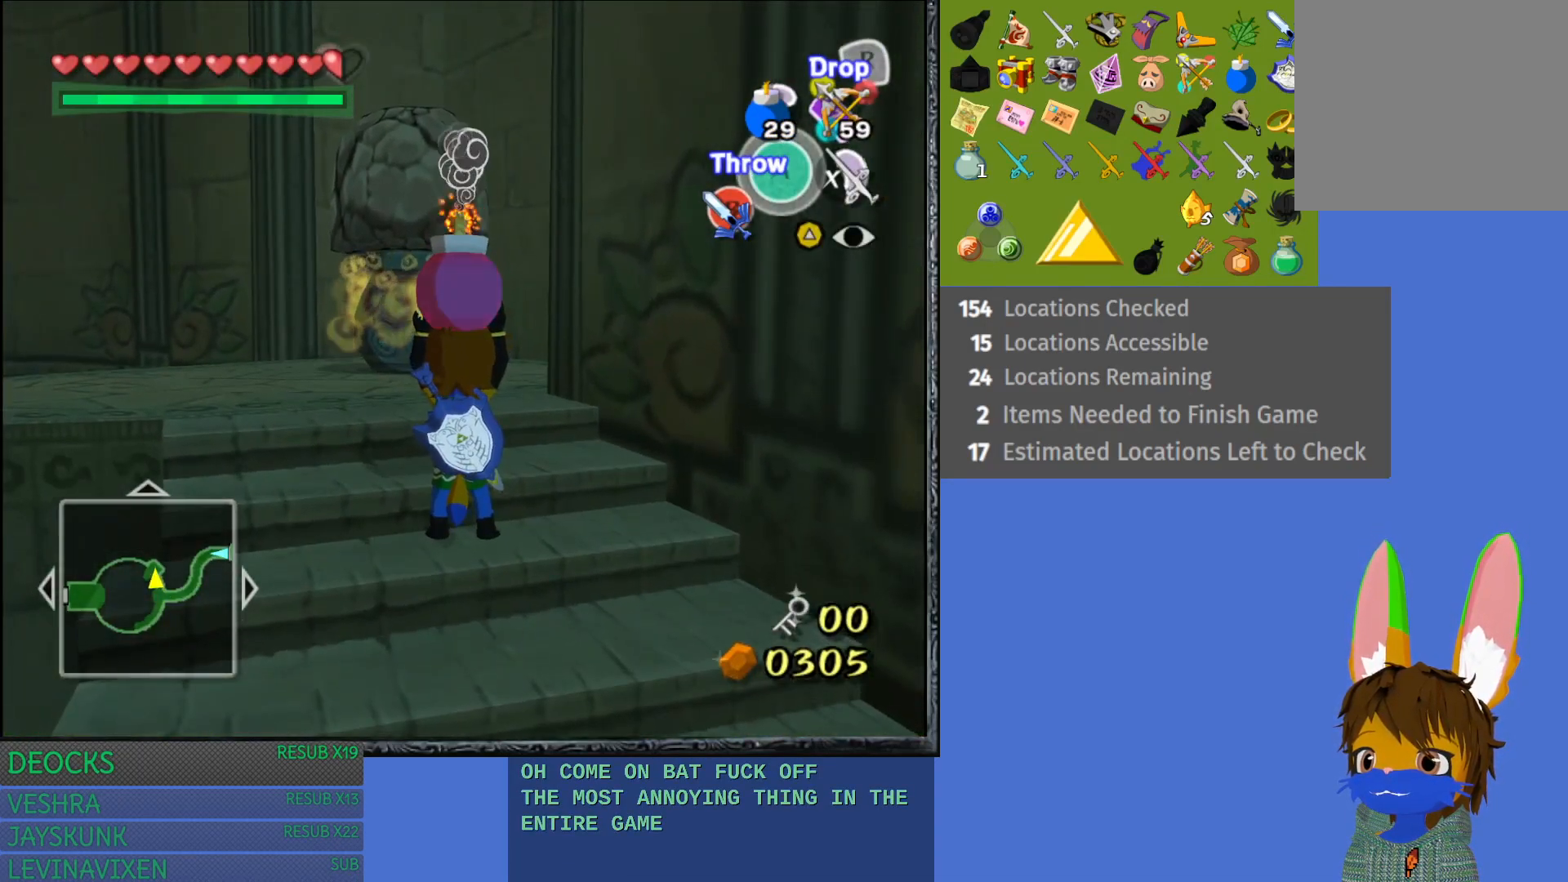
{"buttons": [], "left_stick": "center", "right_stick": "center", "events": []}
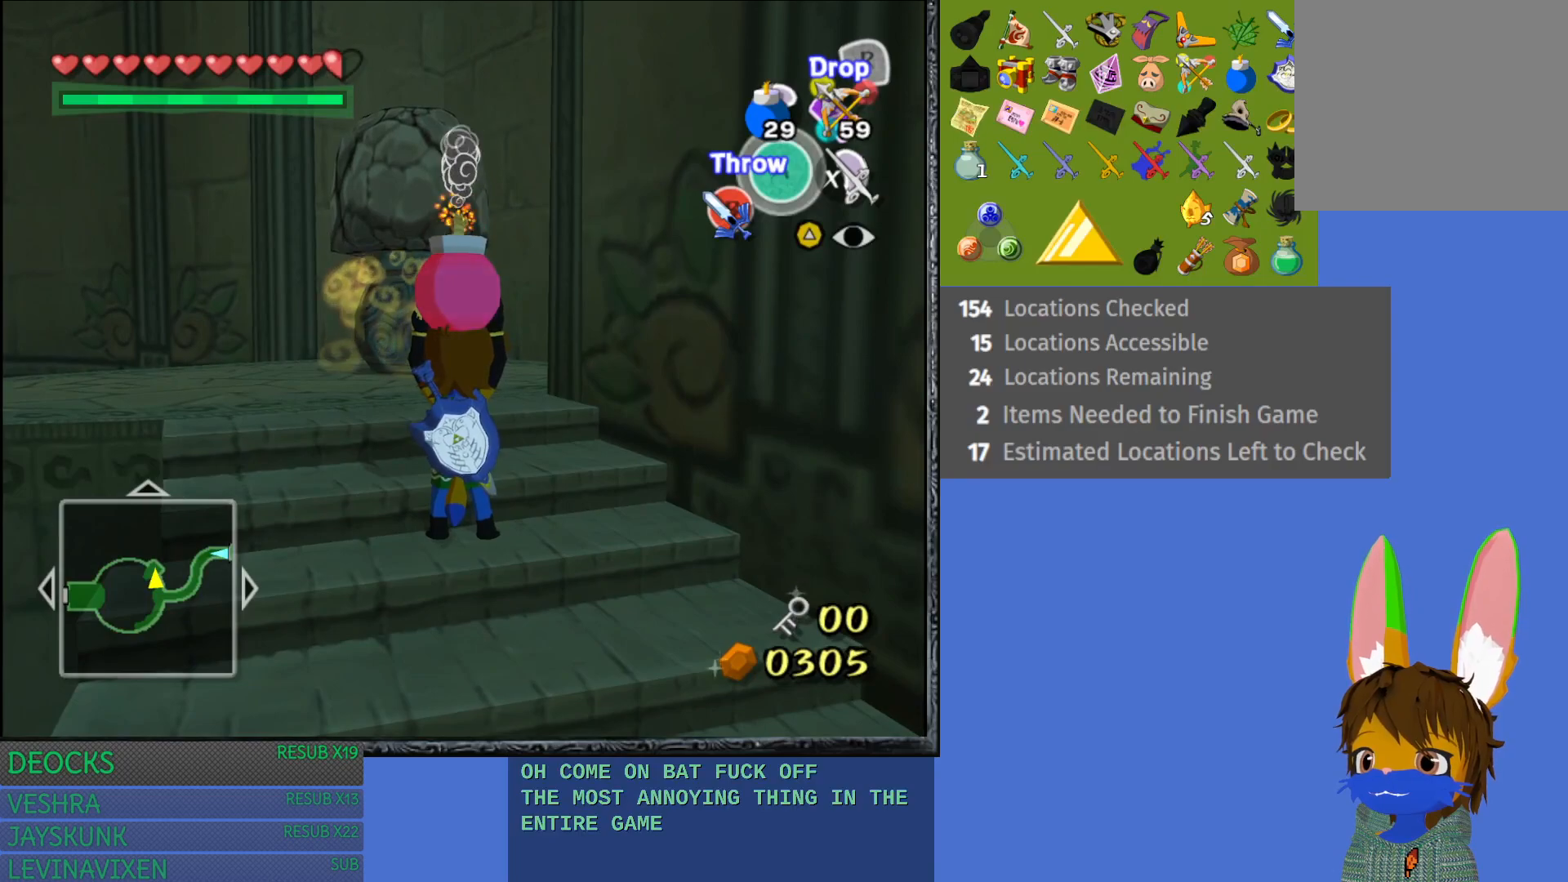
{"buttons": [], "left_stick": "center", "right_stick": "center", "events": []}
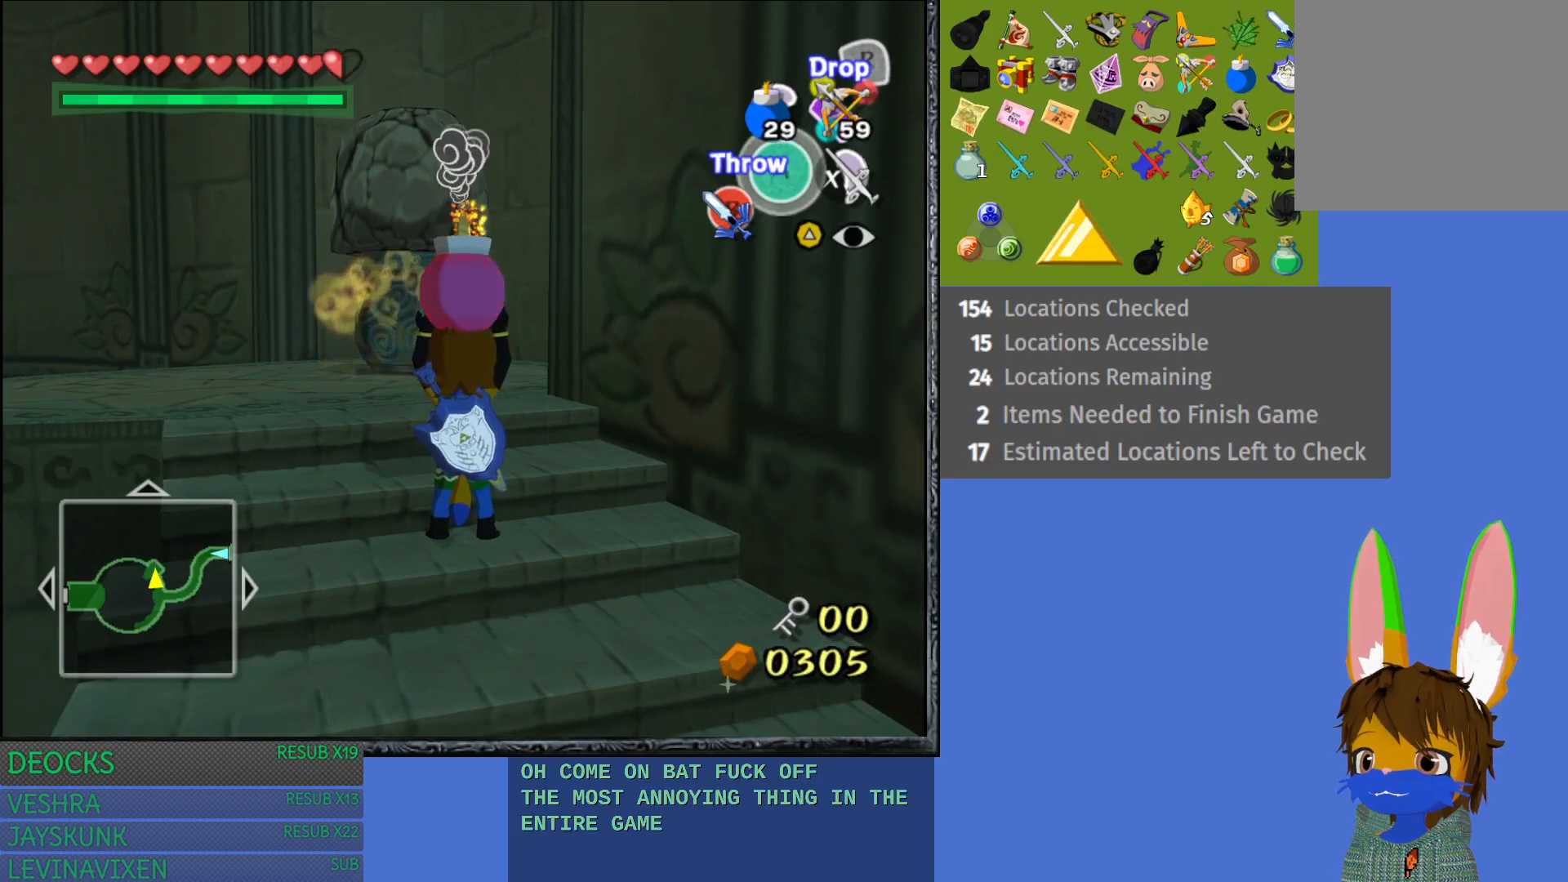
{"buttons": [], "left_stick": "center", "right_stick": "center", "events": []}
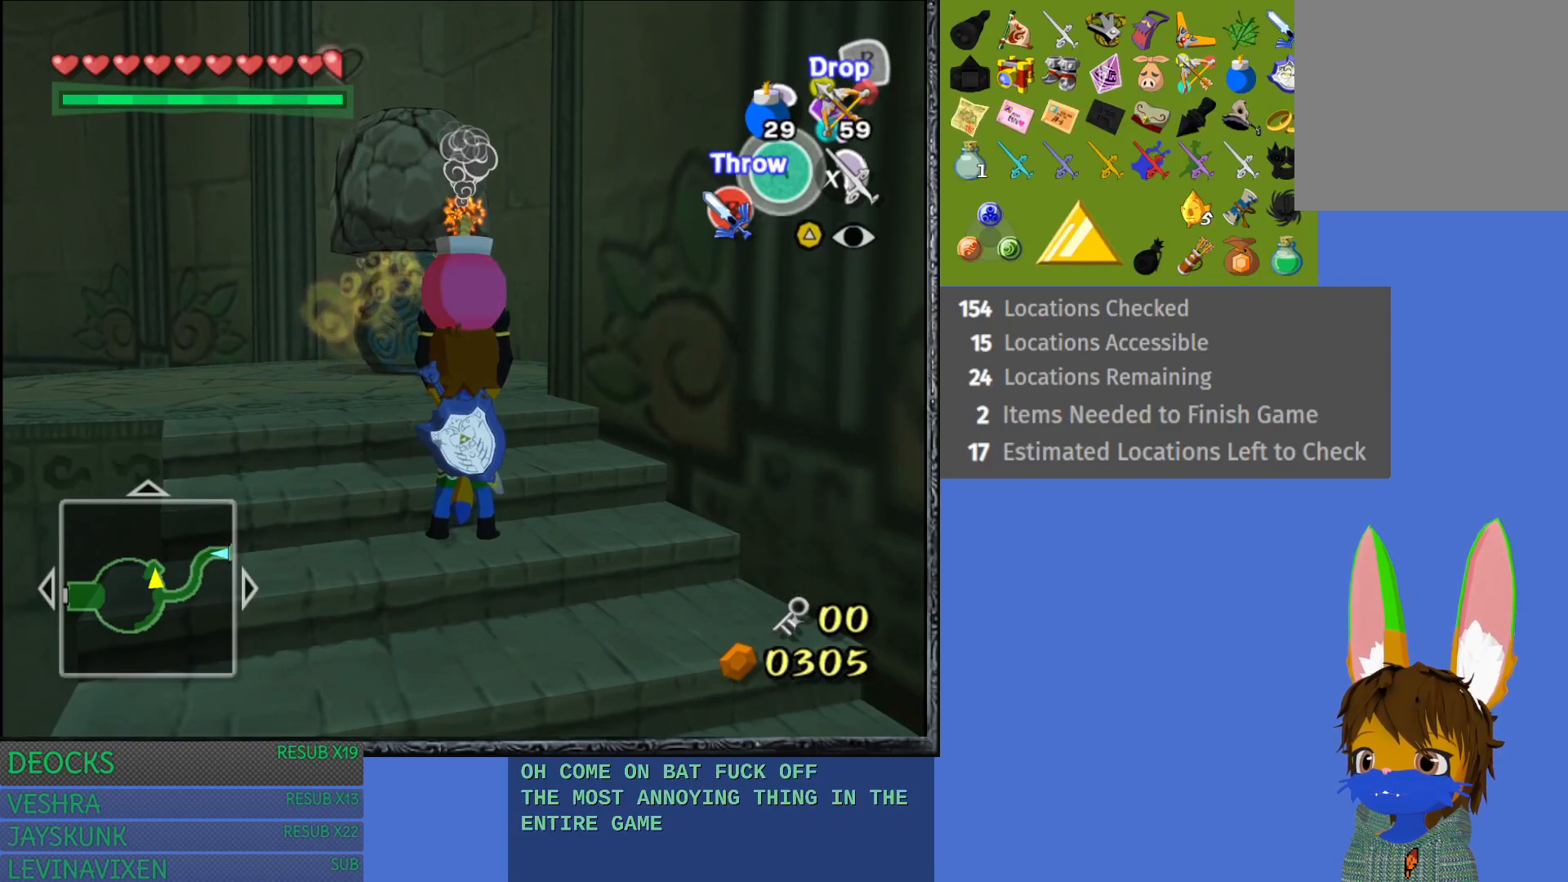
{"buttons": [], "left_stick": "center", "right_stick": "center", "events": [[50, "CROSS", "down"], [400, "CROSS", "up"]]}
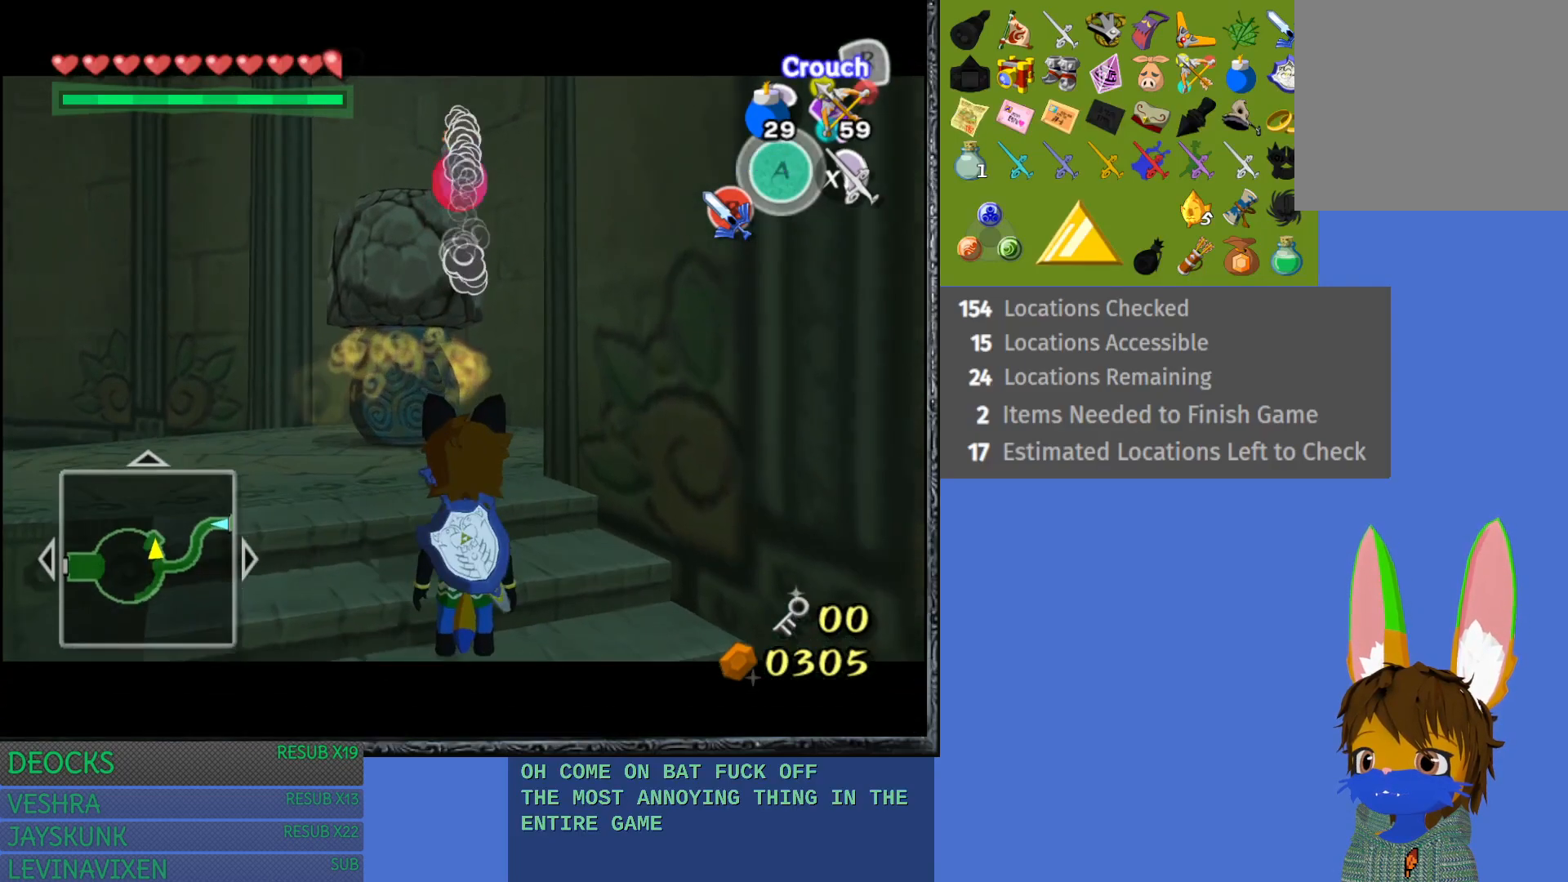
{"buttons": [], "left_stick": "center", "right_stick": "center", "events": []}
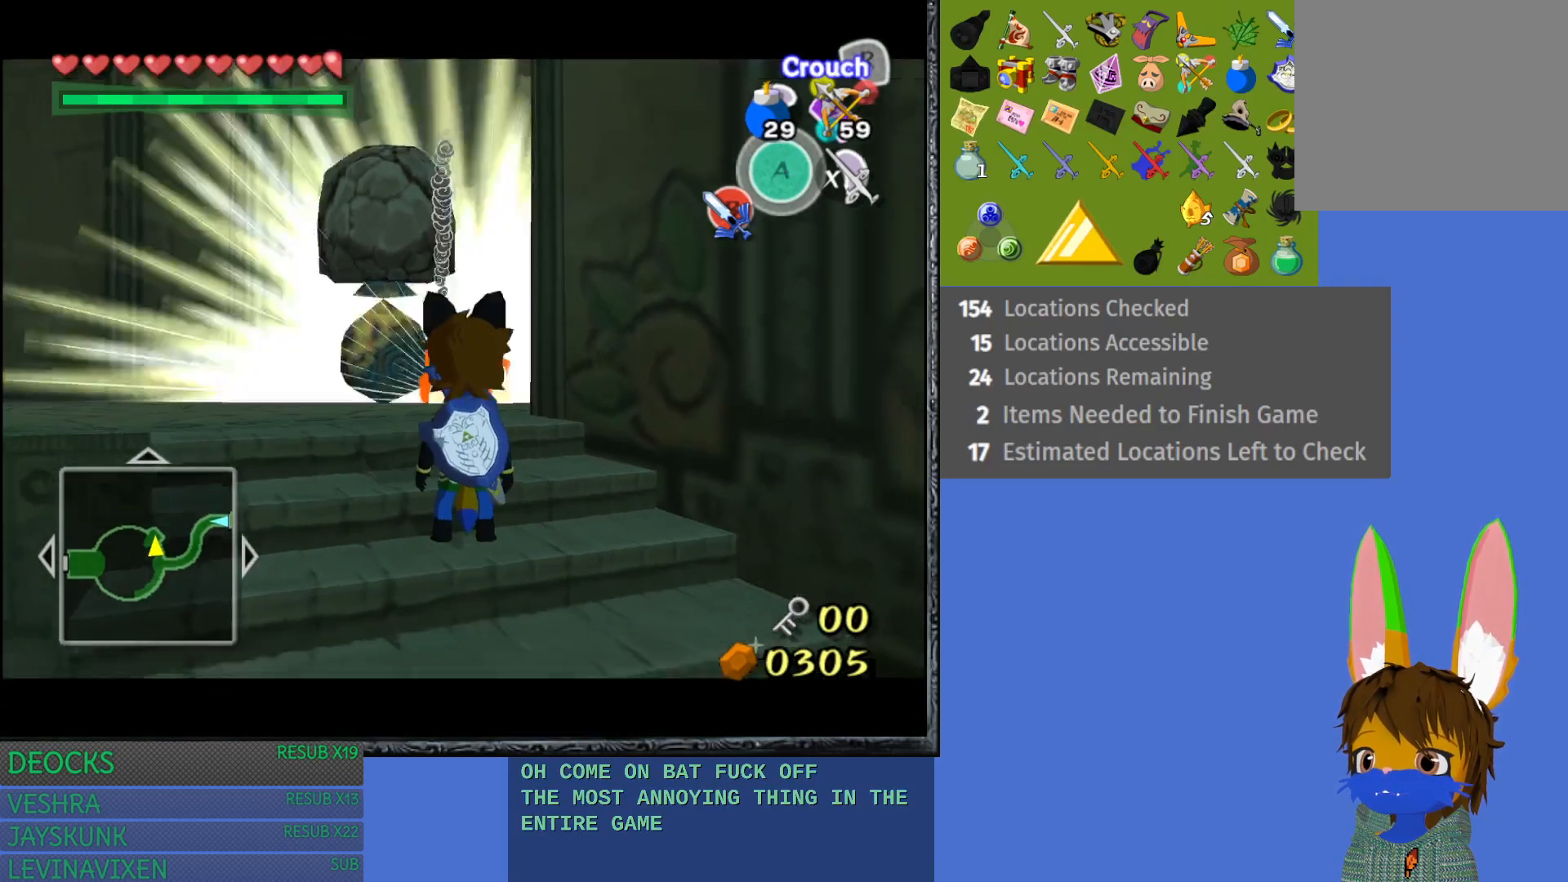
{"buttons": [], "left_stick": "down", "right_stick": "center", "events": [[217, "left_stick", "down"]]}
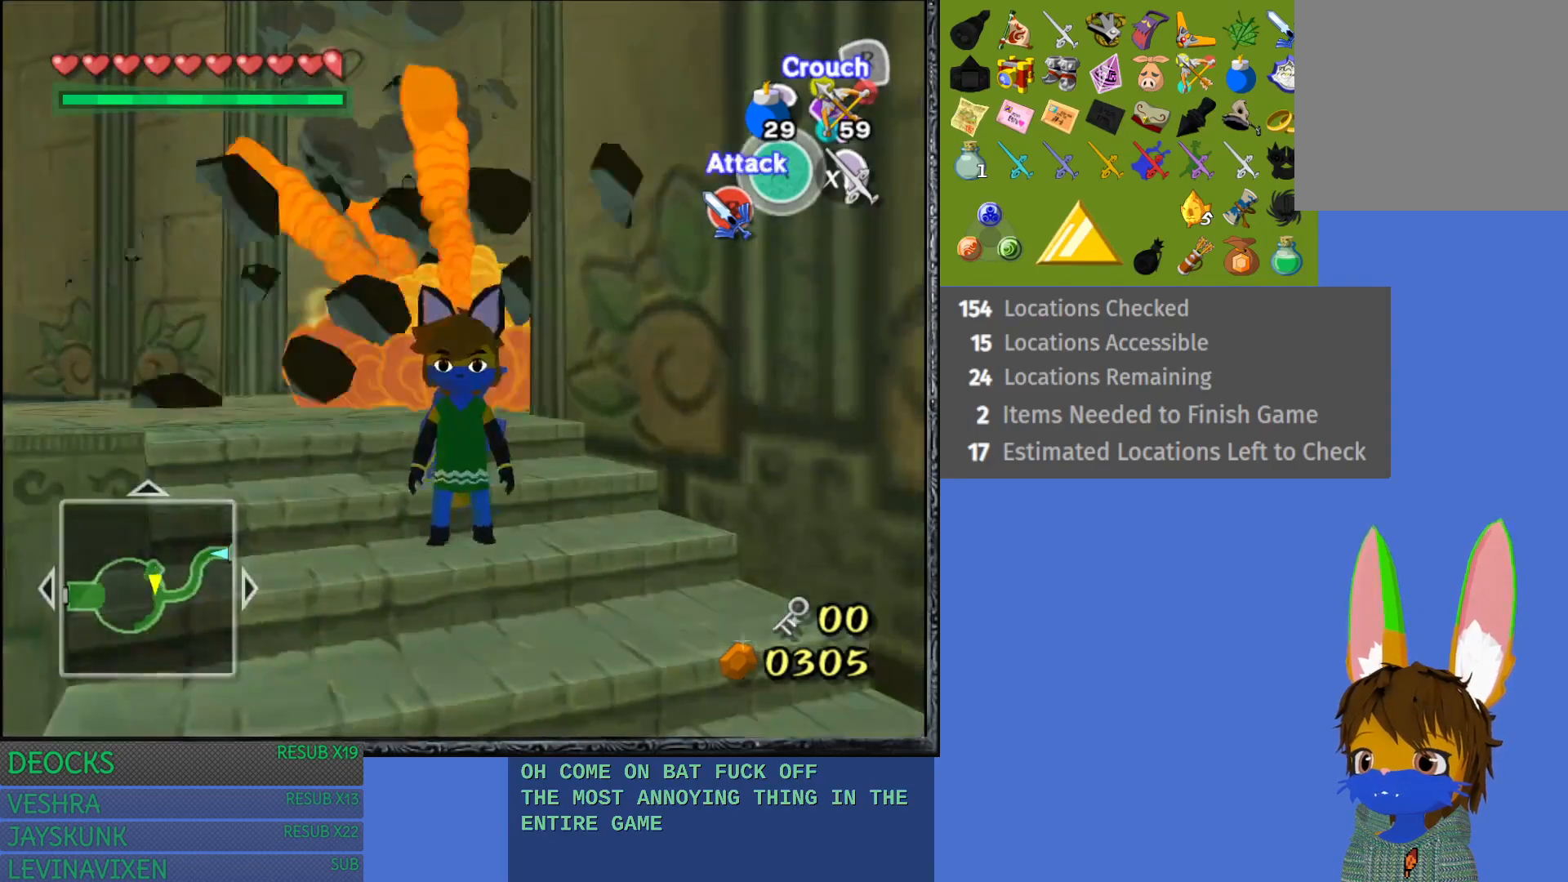
{"buttons": [], "left_stick": "down", "right_stick": "center", "events": []}
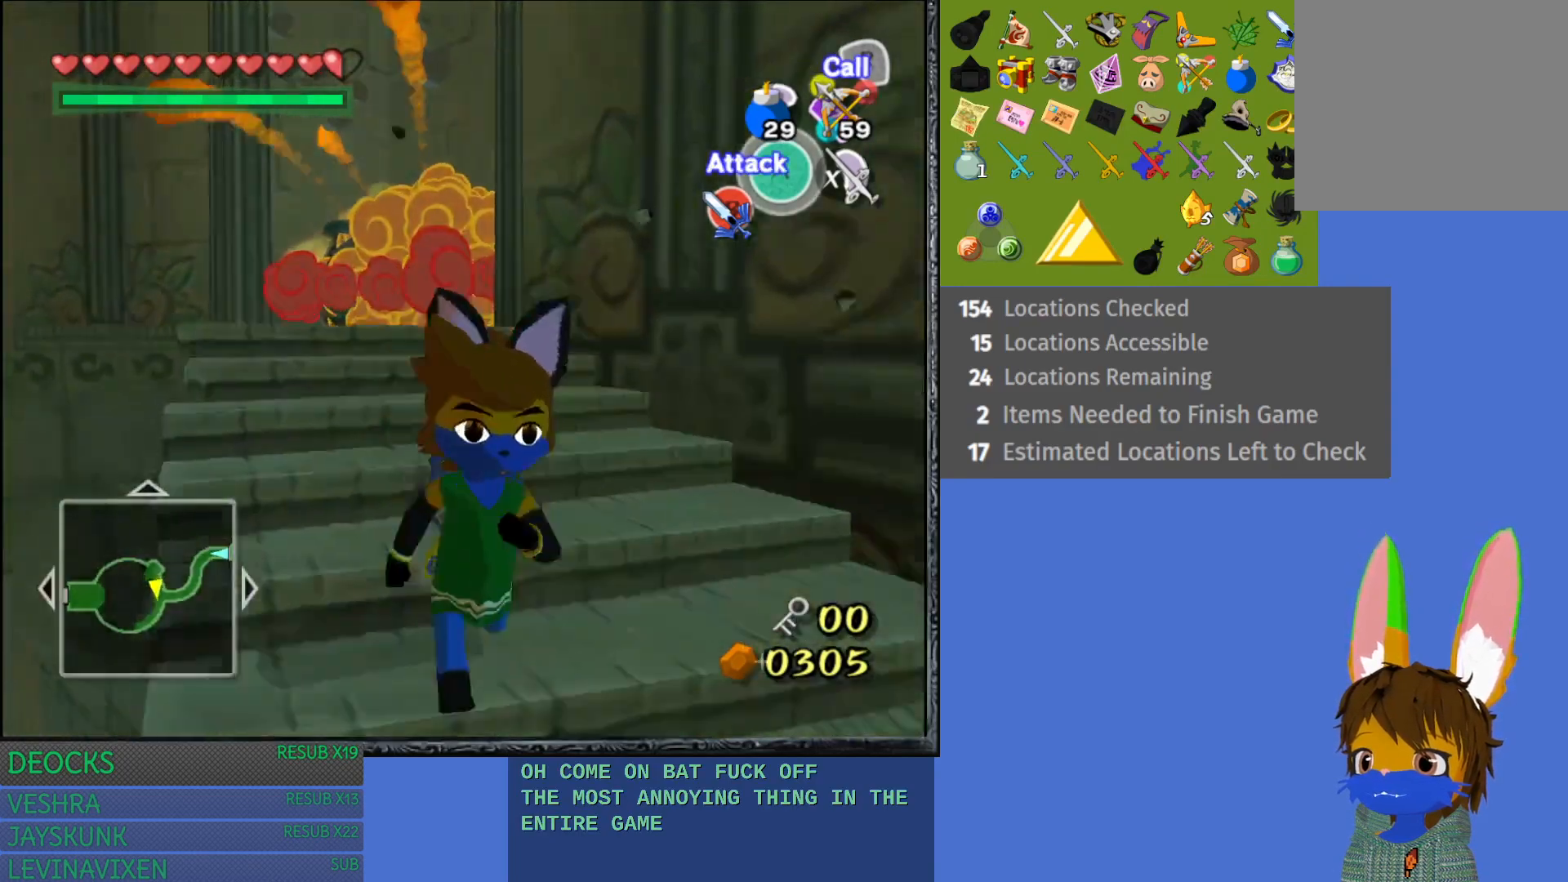
{"buttons": [], "left_stick": "down-right", "right_stick": "center", "events": [[167, "left_stick", "center"], [283, "CROSS", "down"], [483, "left_stick", "down-right"], [500, "CROSS", "up"]]}
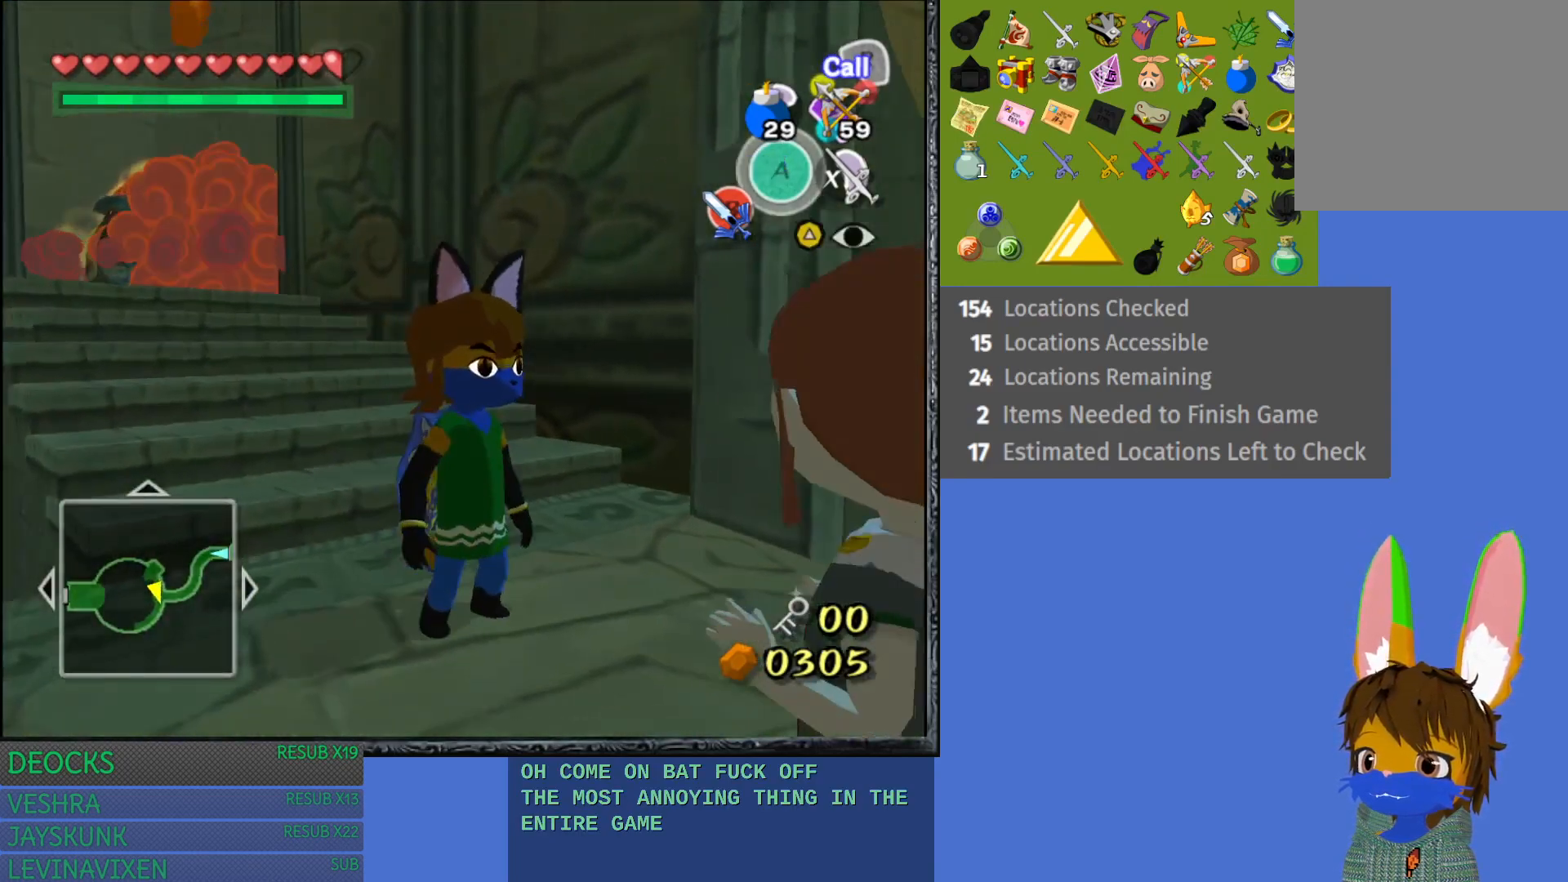
{"buttons": ["CROSS"], "left_stick": "center", "right_stick": "center", "events": [[333, "left_stick", "center"], [383, "CROSS", "down"]]}
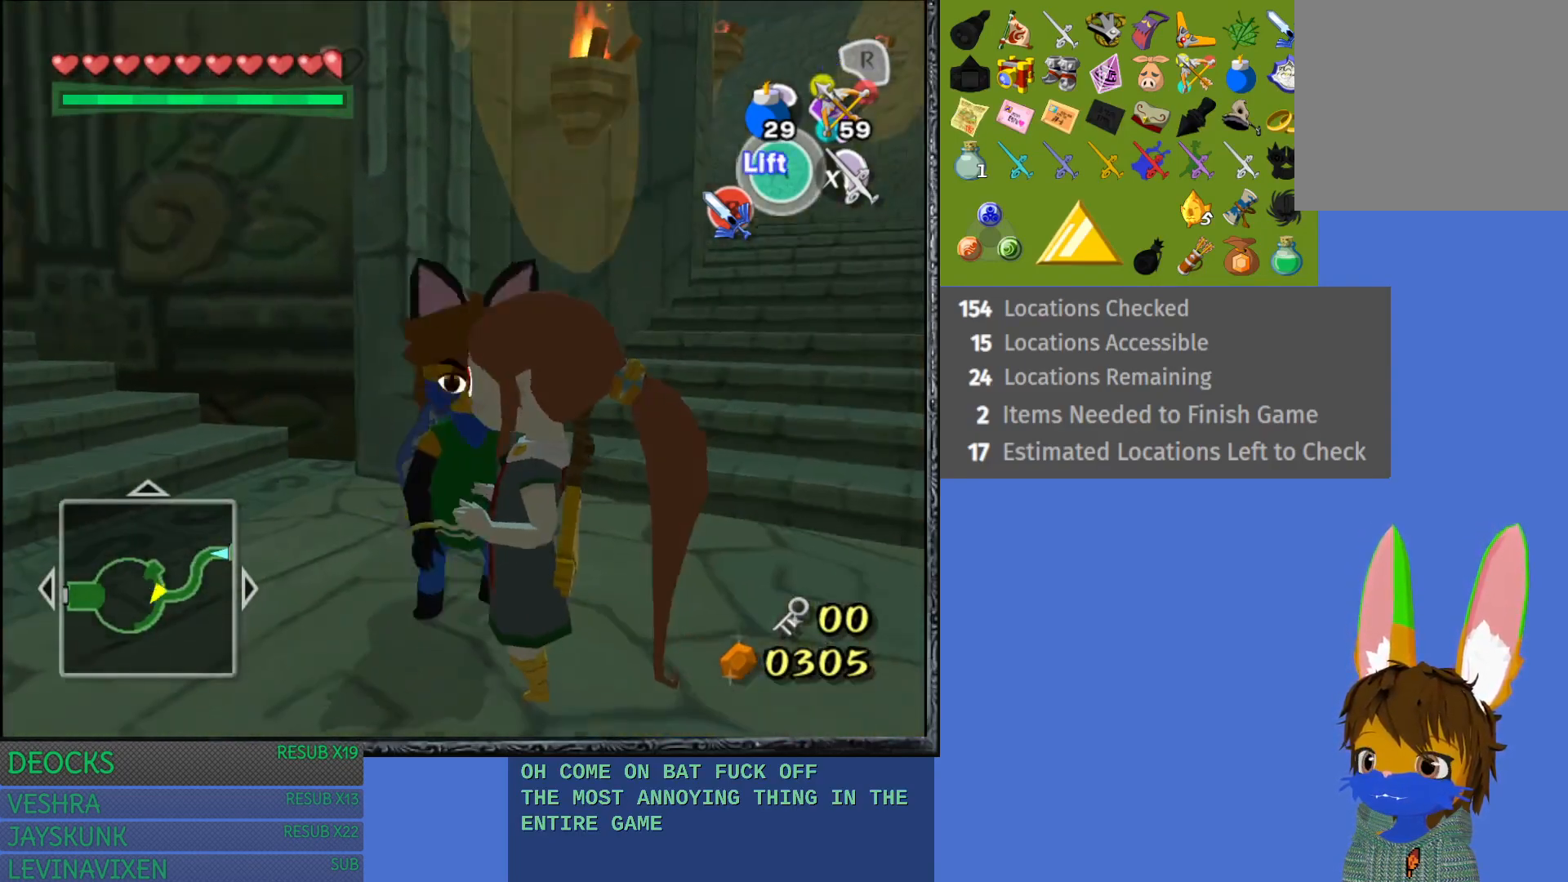
{"buttons": [], "left_stick": "down-left", "right_stick": "center", "events": [[83, "CROSS", "up"], [383, "left_stick", "down"], [450, "left_stick", "down-left"]]}
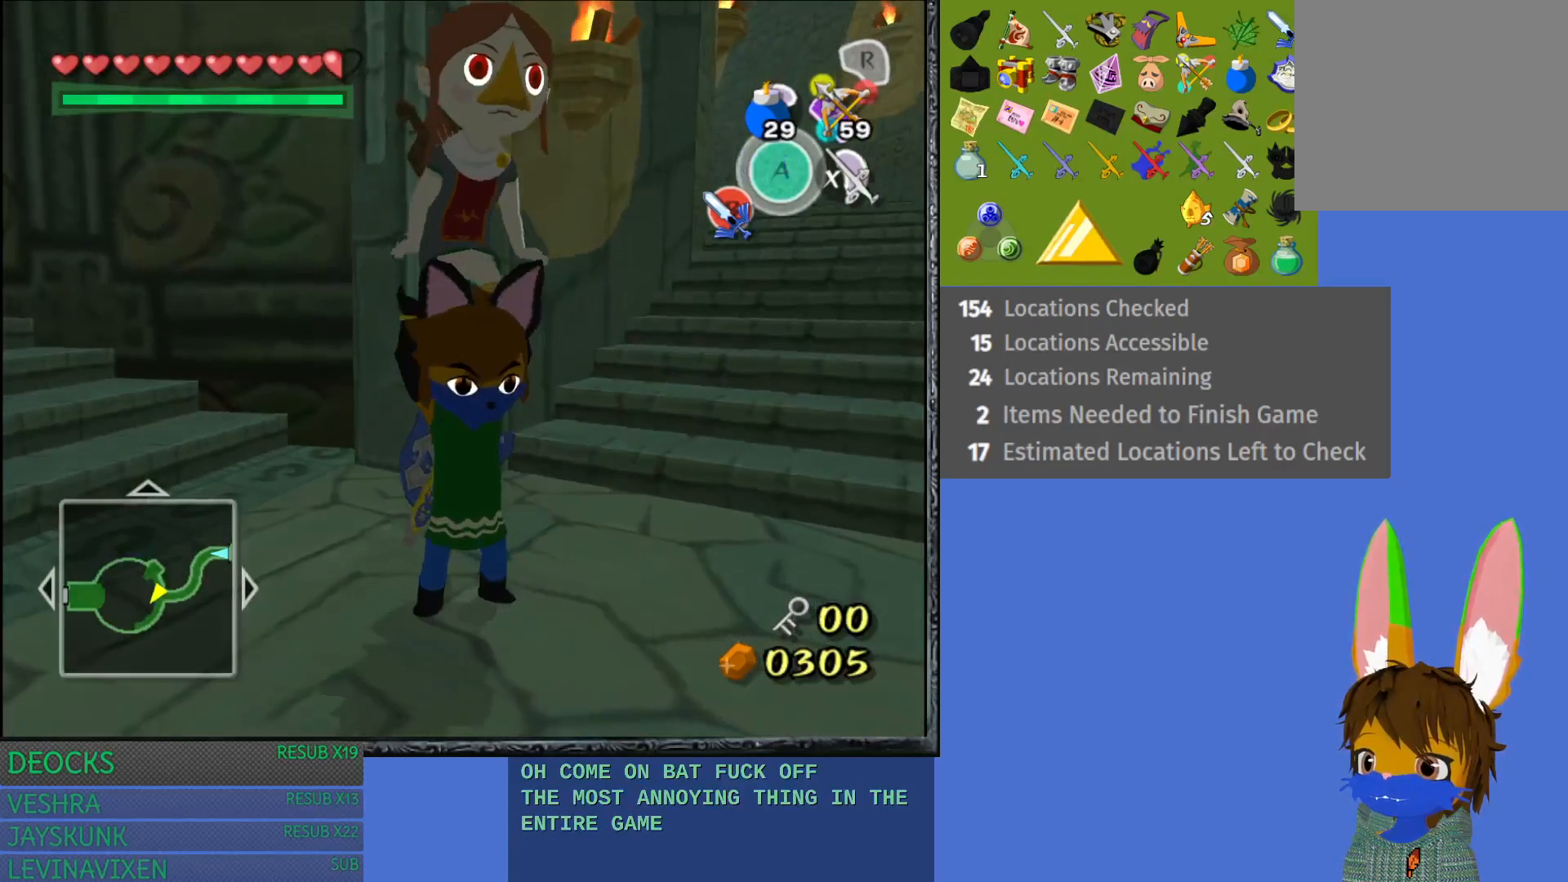
{"buttons": [], "left_stick": "center", "right_stick": "center", "events": [[367, "left_stick", "center"]]}
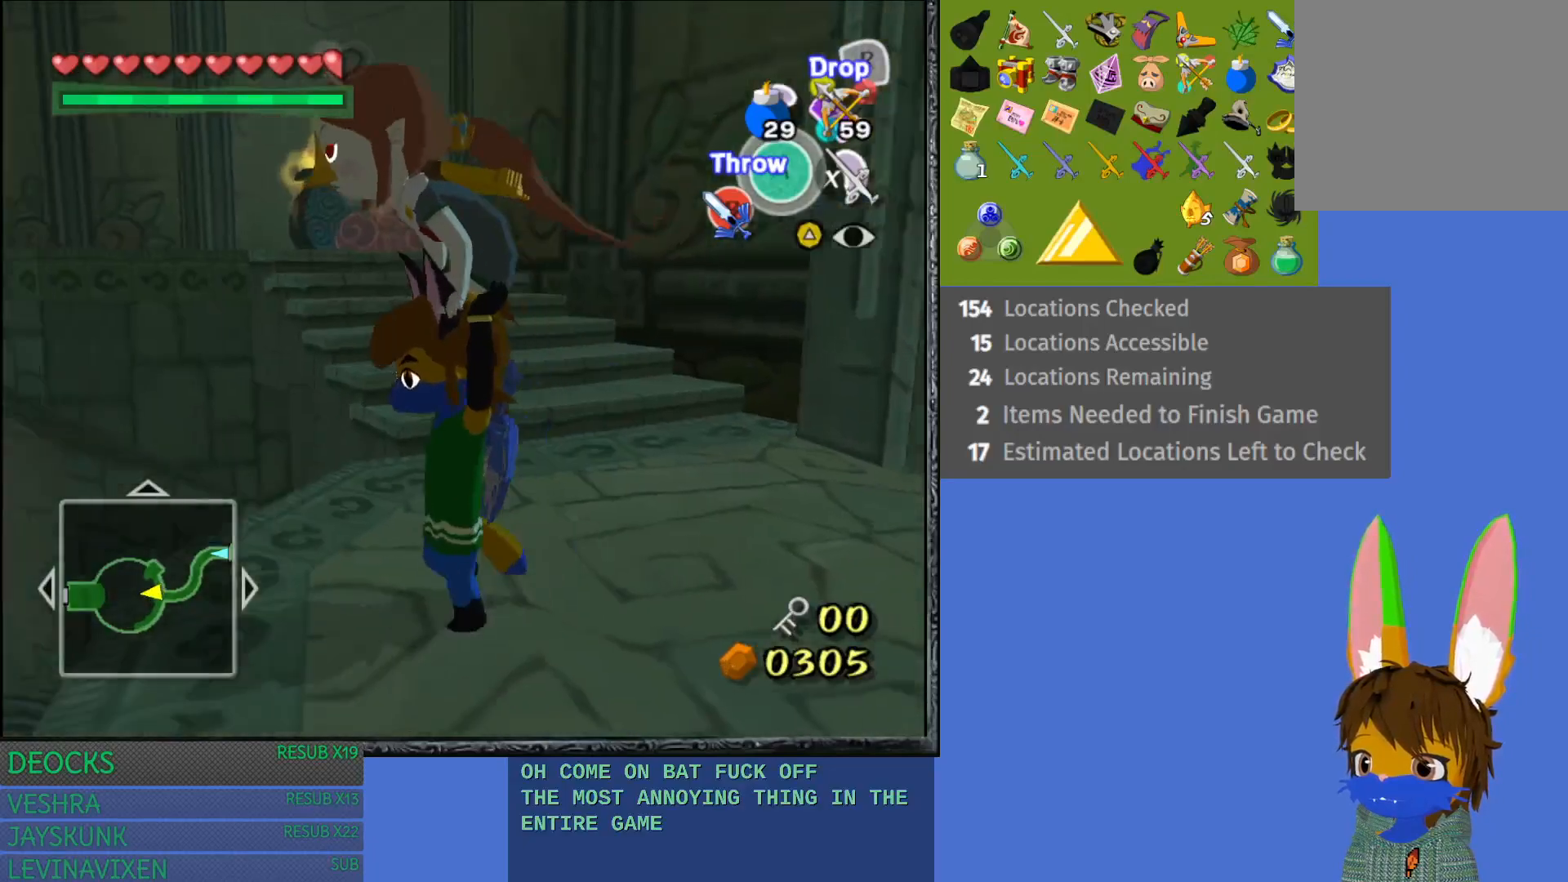
{"buttons": [], "left_stick": "center", "right_stick": "center", "events": [[250, "left_stick", "up-left"], [417, "left_stick", "center"]]}
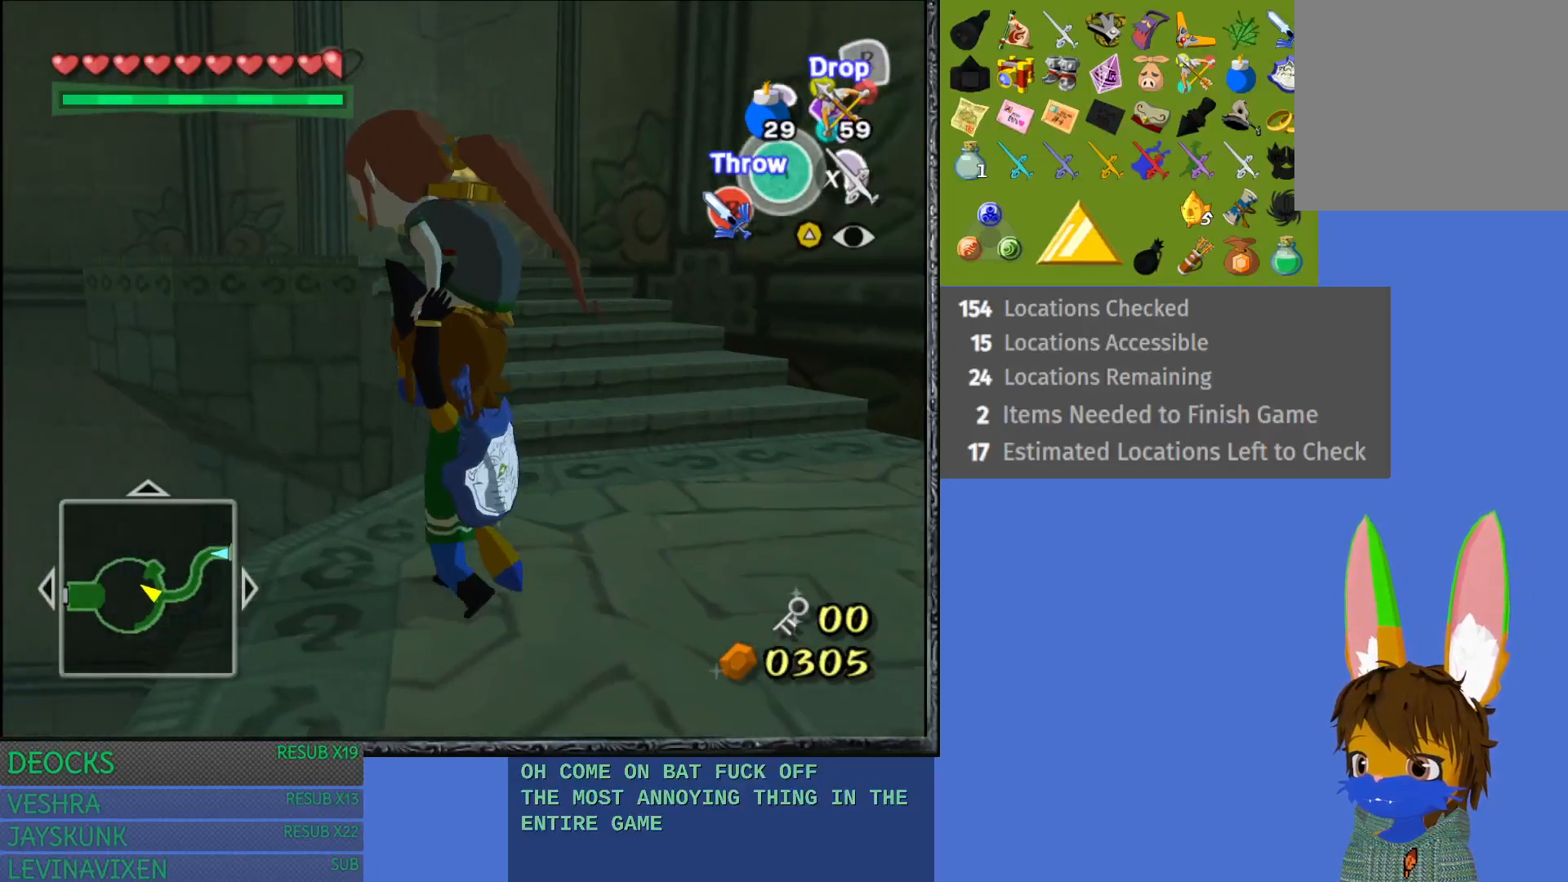
{"buttons": [], "left_stick": "center", "right_stick": "center", "events": [[33, "L1", "down"], [217, "L1", "up"]]}
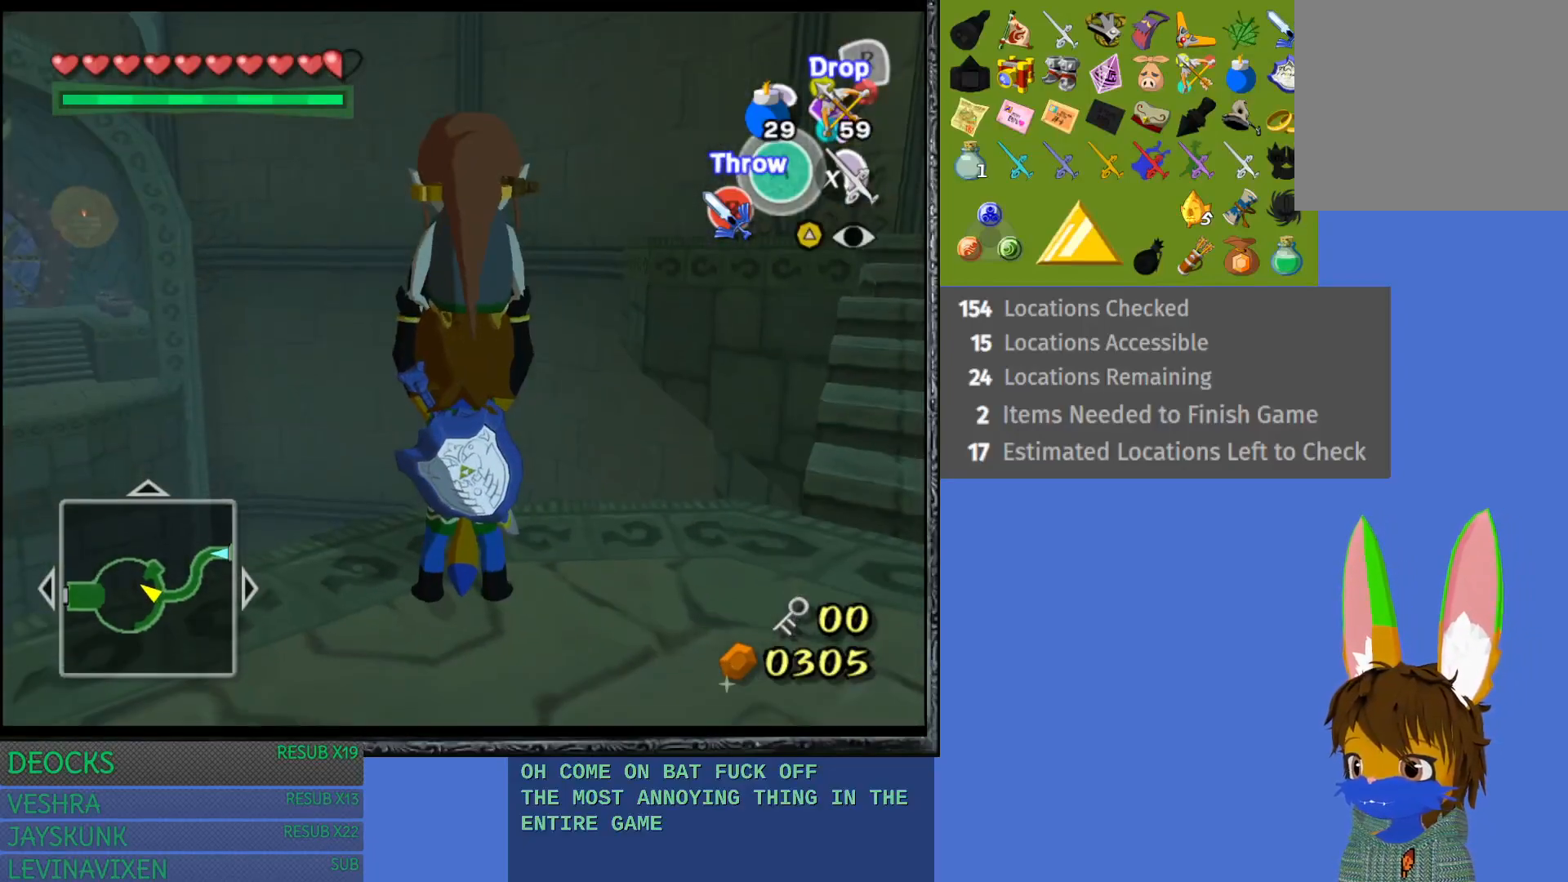
{"buttons": [], "left_stick": "center", "right_stick": "center", "events": [[300, "left_stick", "up"], [417, "left_stick", "center"]]}
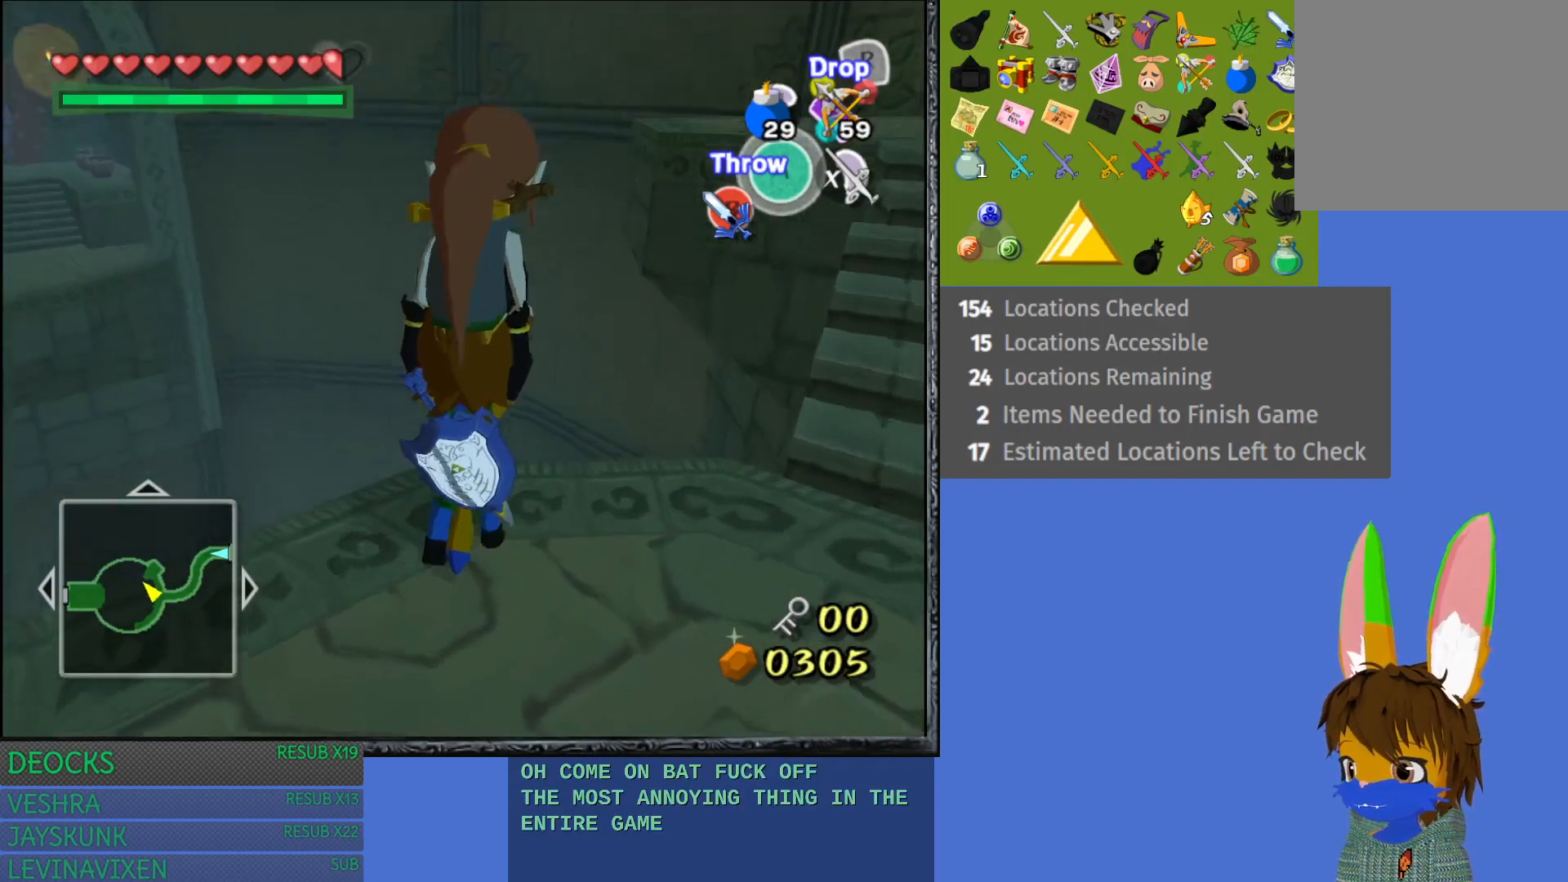
{"buttons": [], "left_stick": "center", "right_stick": "center", "events": []}
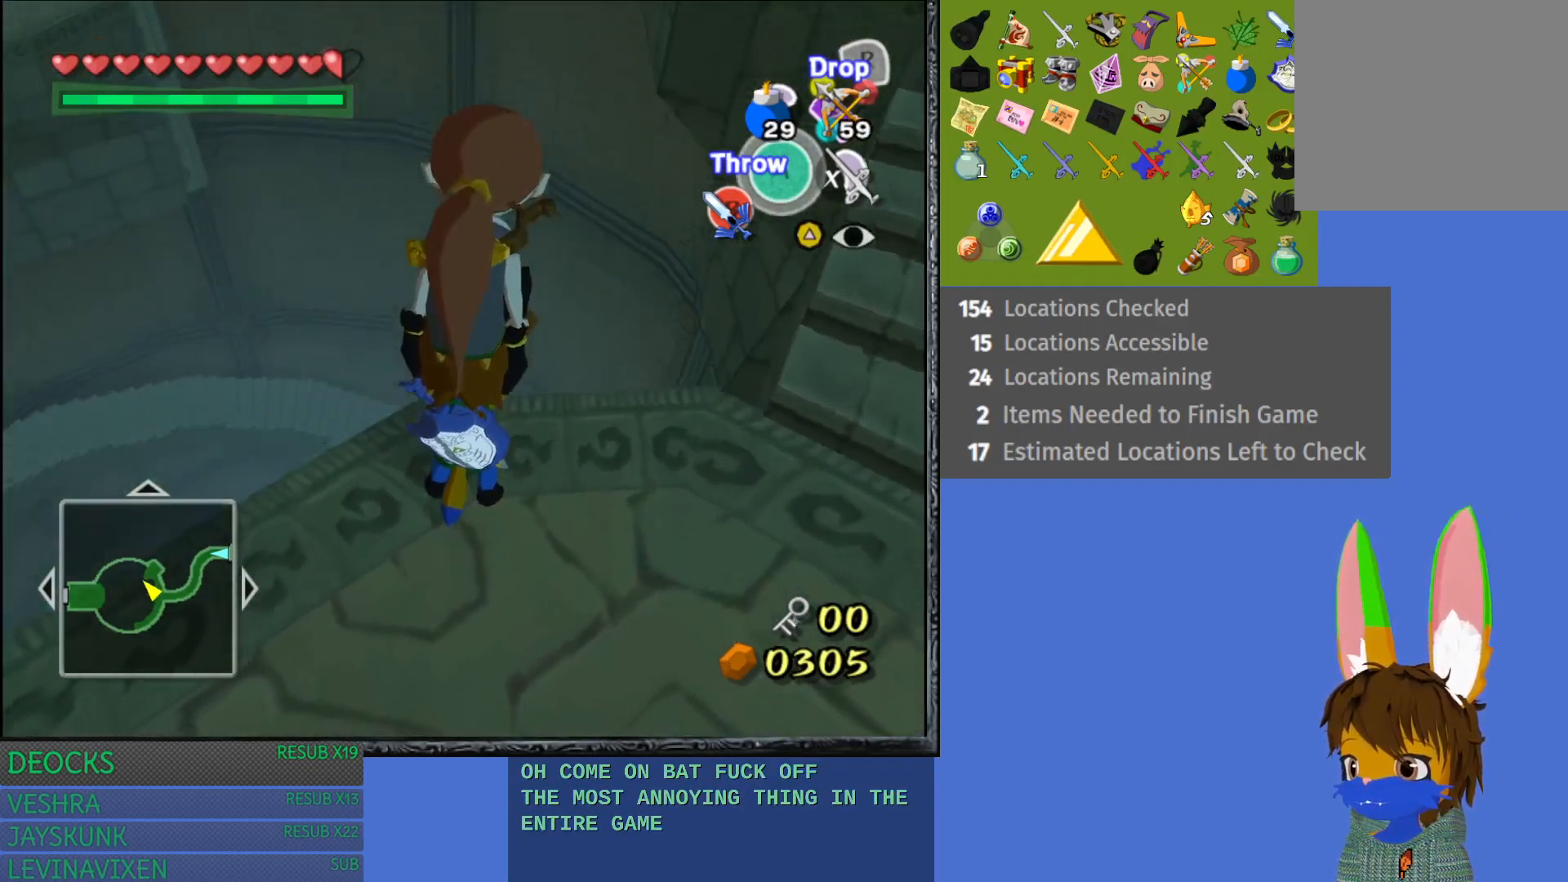
{"buttons": [], "left_stick": "center", "right_stick": "center", "events": []}
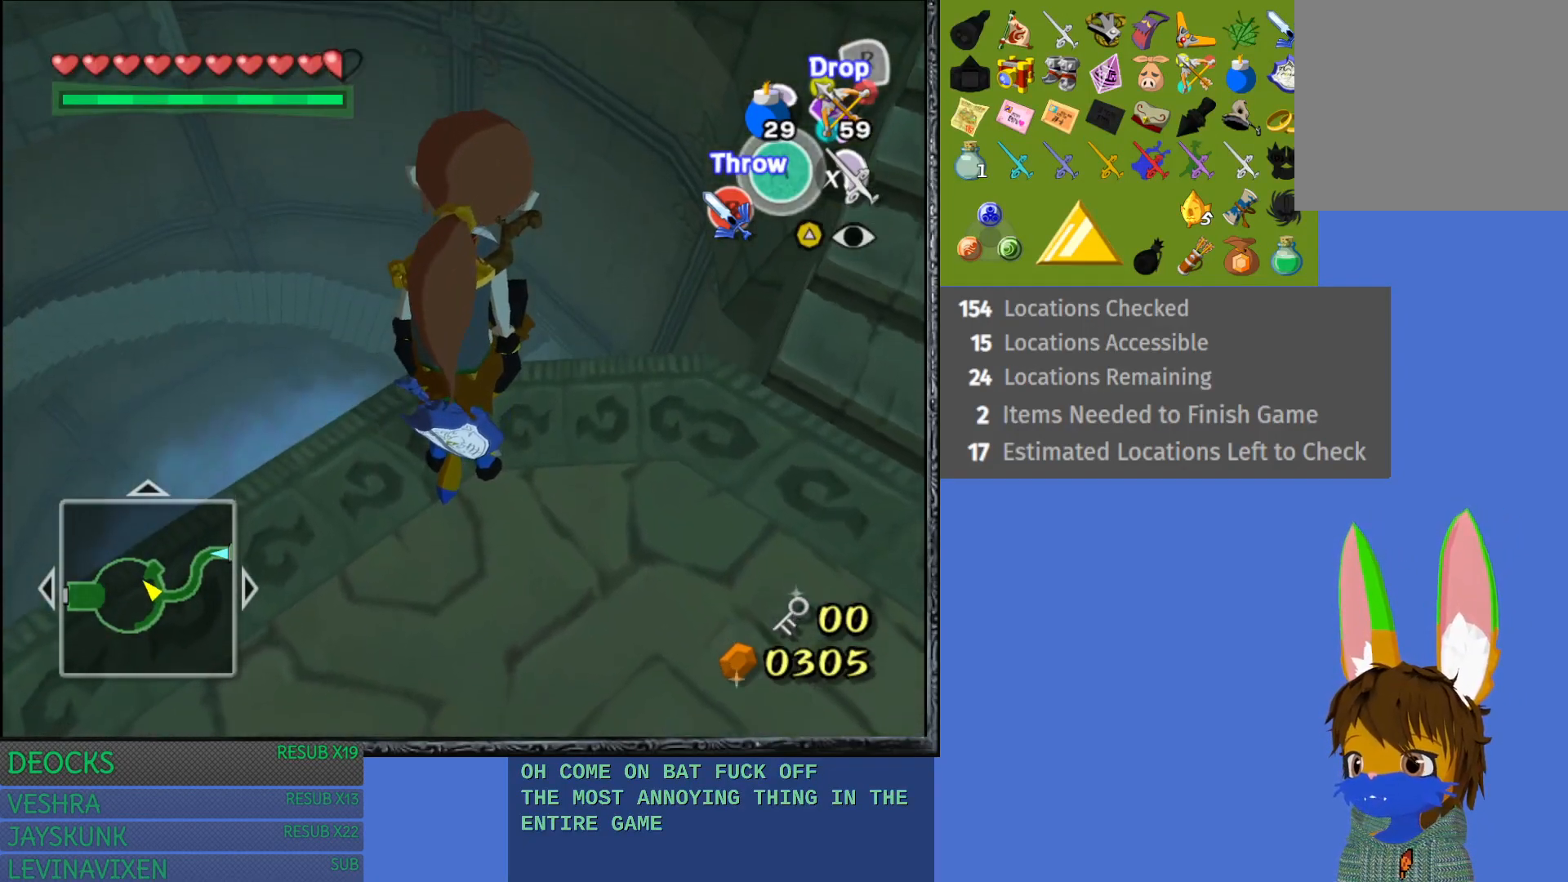
{"buttons": [], "left_stick": "up", "right_stick": "center", "events": [[133, "left_stick", "up"]]}
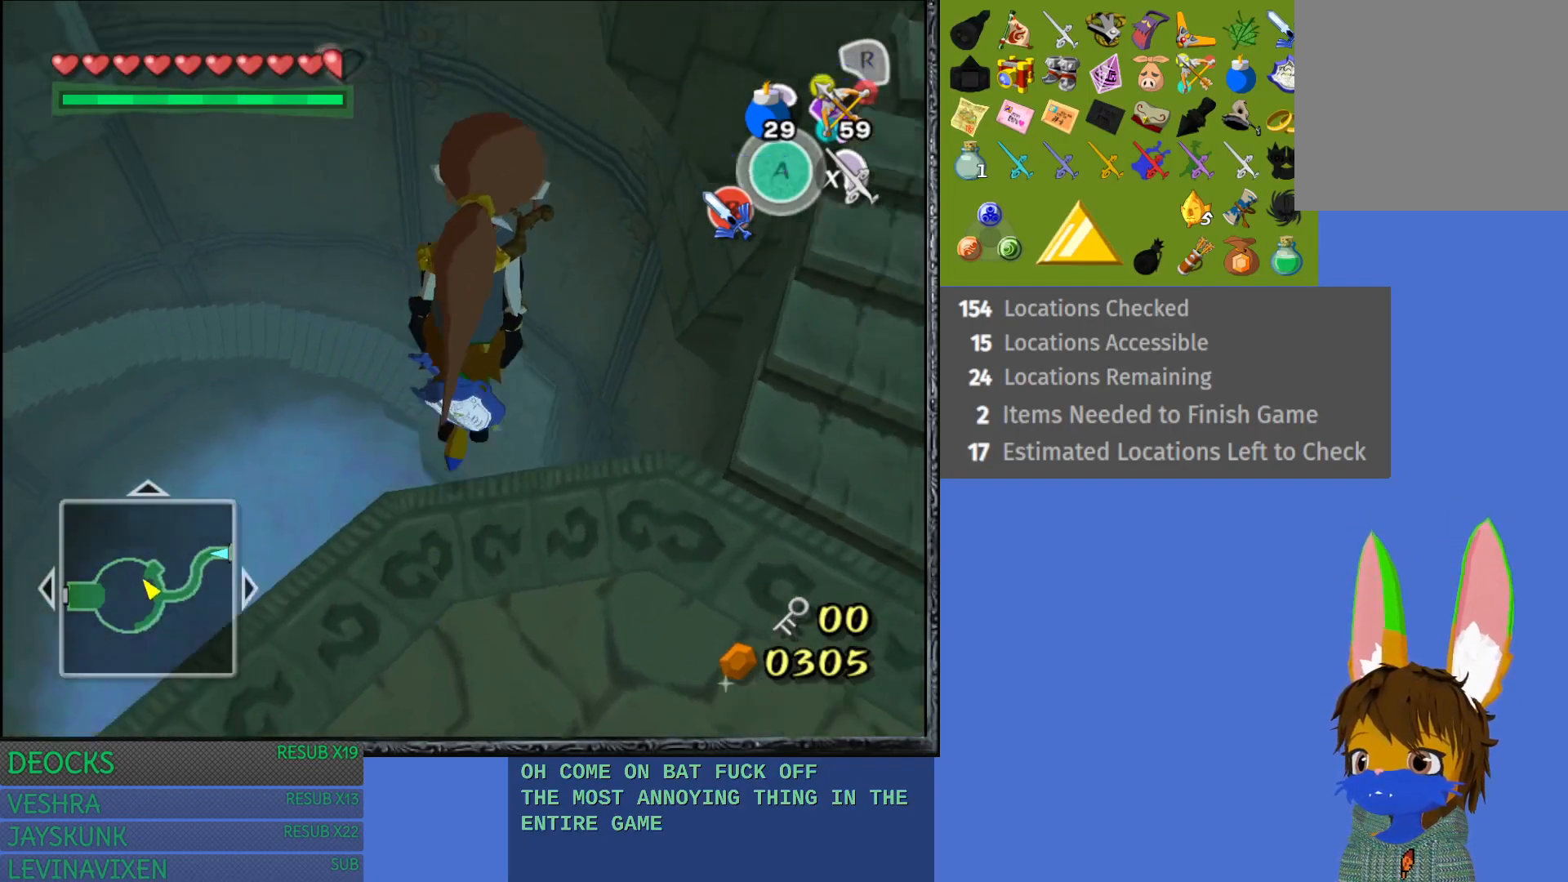
{"buttons": [], "left_stick": "up-left", "right_stick": "center", "events": [[217, "left_stick", "up-left"]]}
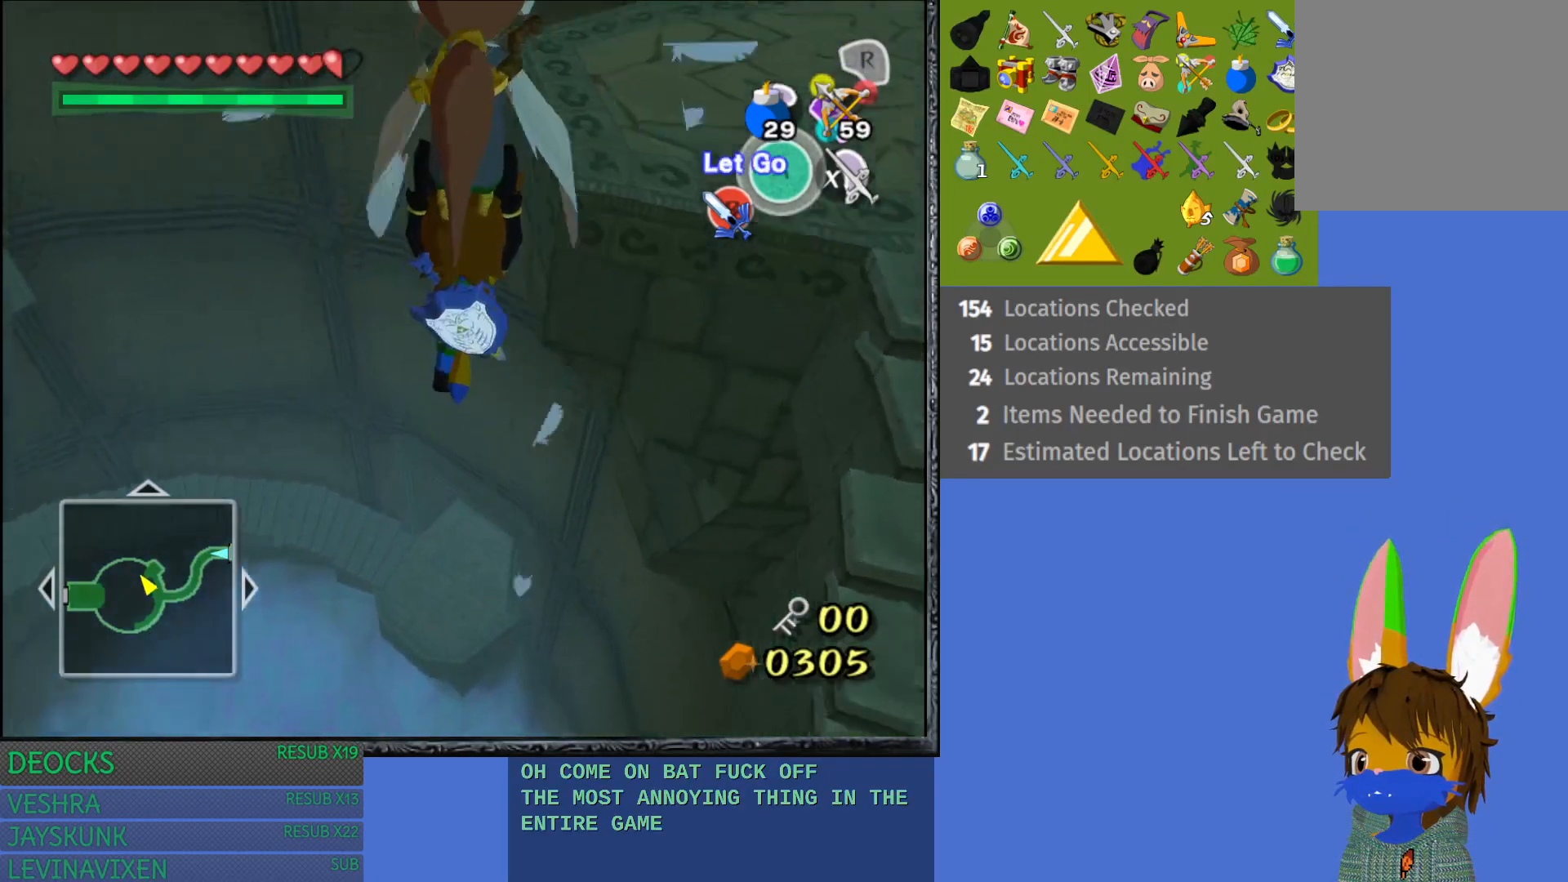
{"buttons": [], "left_stick": "up-left", "right_stick": "center", "events": []}
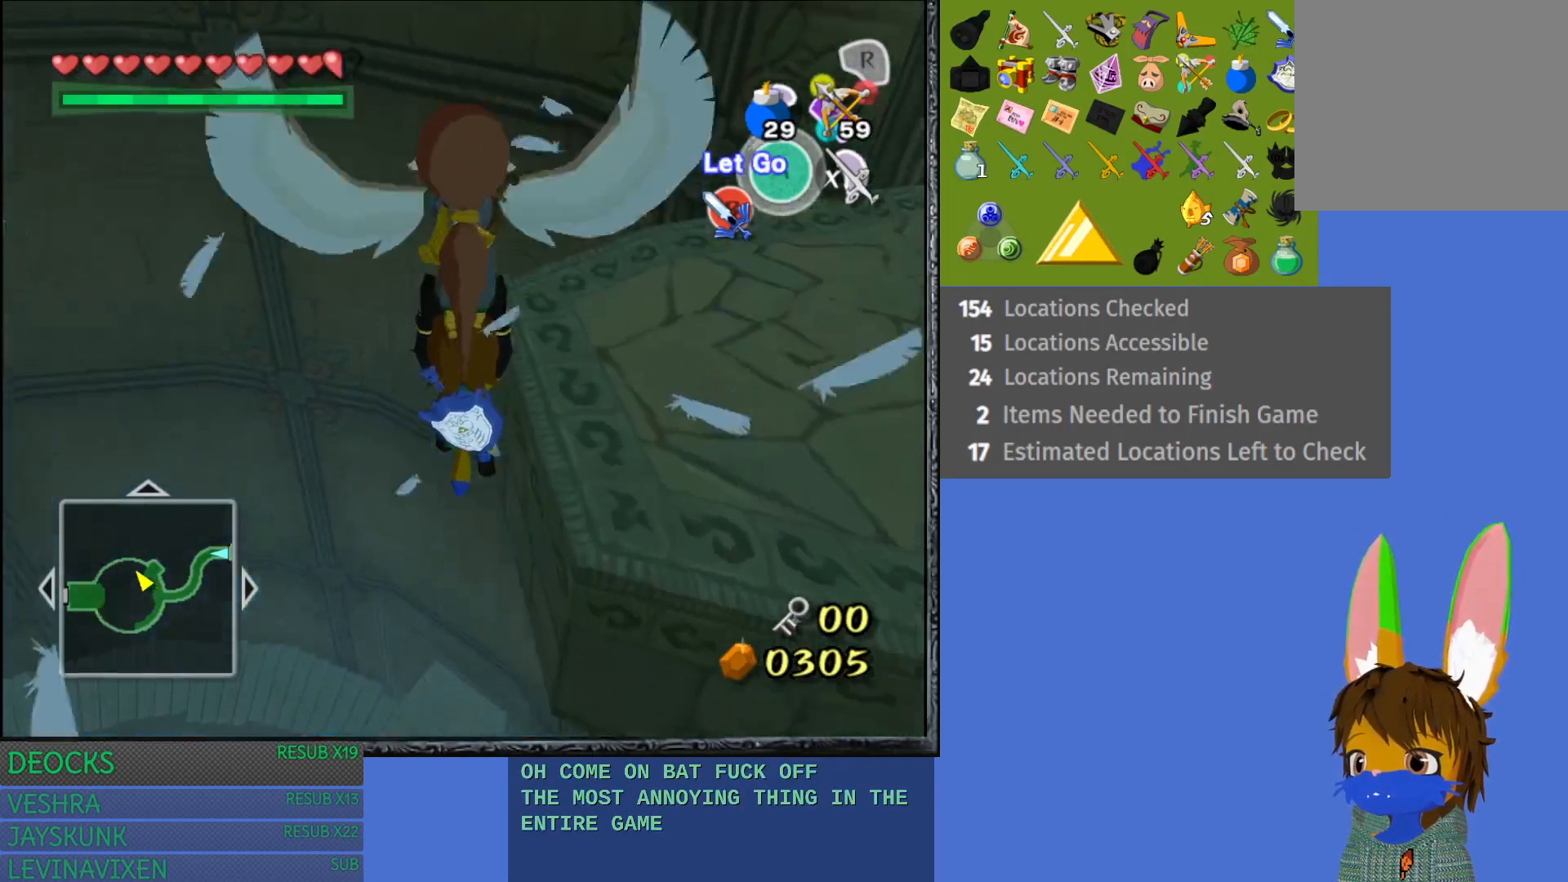
{"buttons": [], "left_stick": "up-left", "right_stick": "center", "events": []}
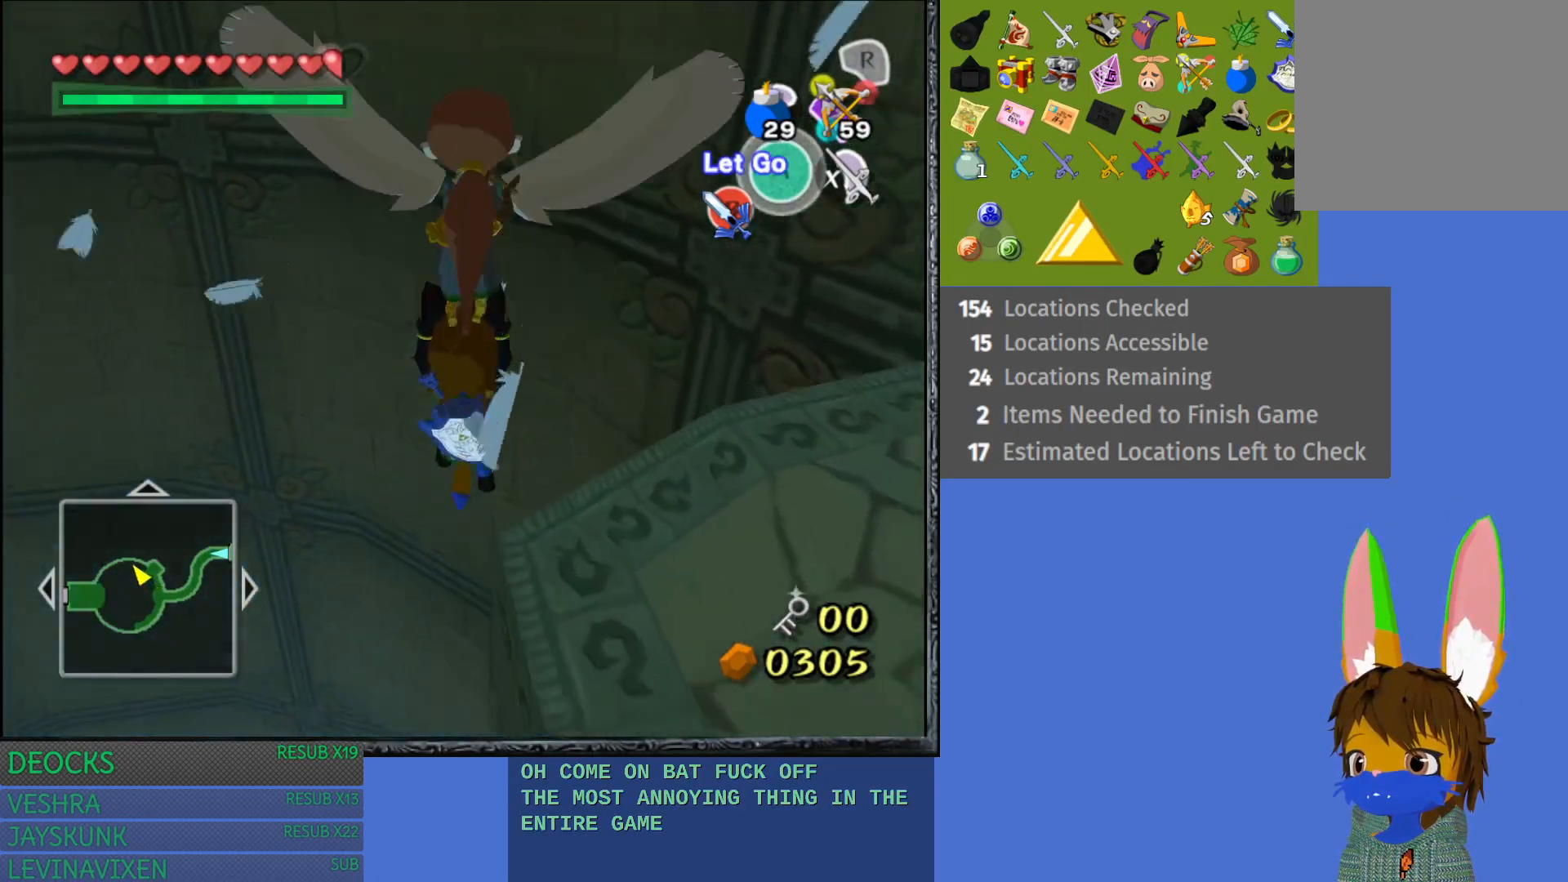
{"buttons": [], "left_stick": "center", "right_stick": "center", "events": [[83, "left_stick", "center"]]}
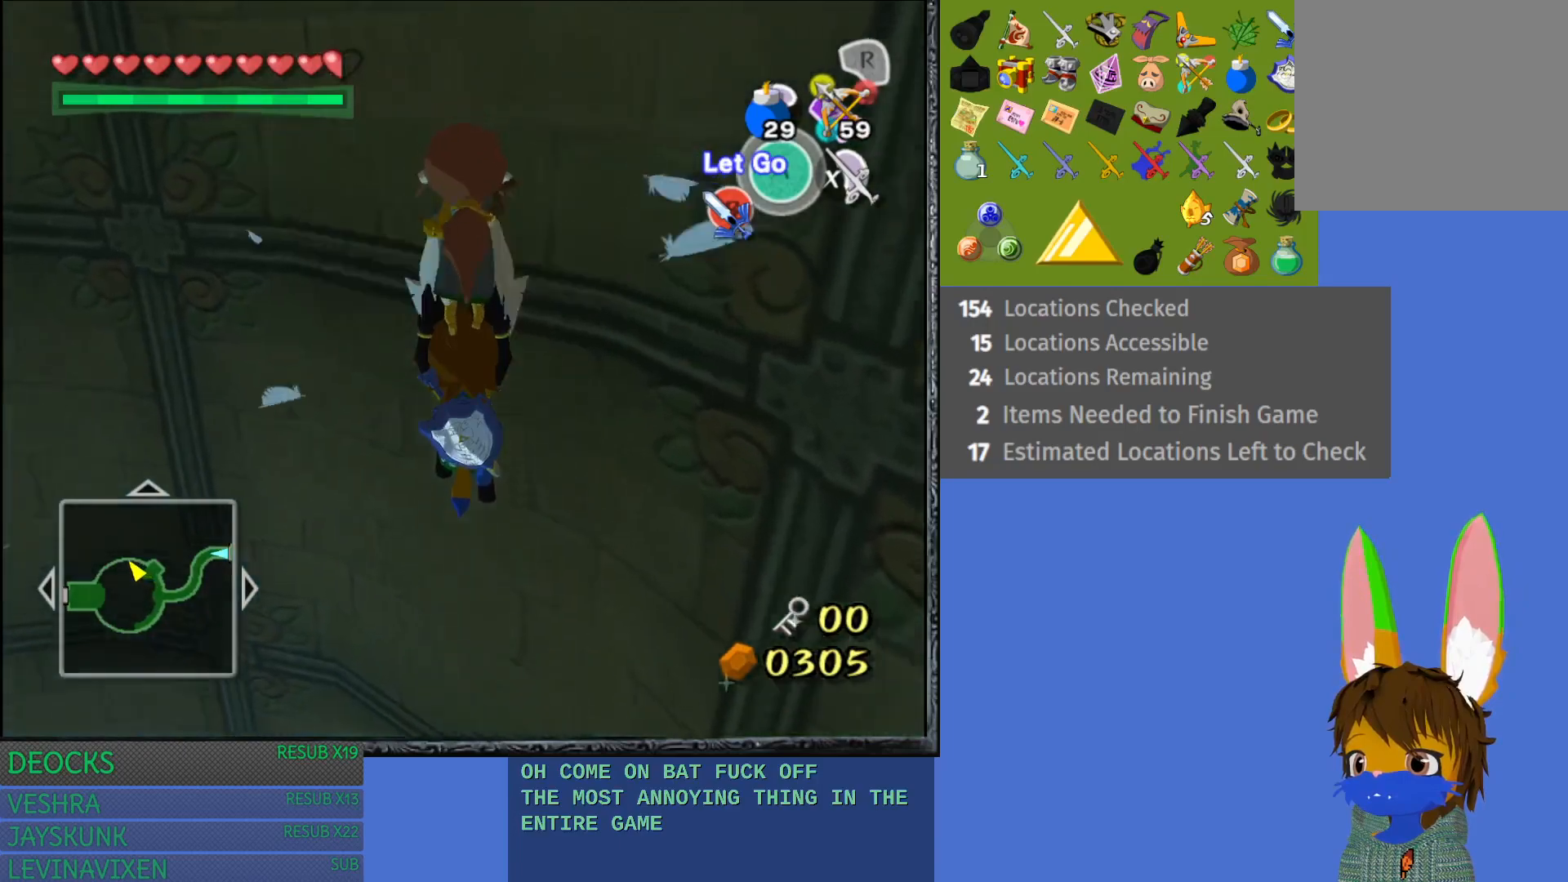
{"buttons": [], "left_stick": "center", "right_stick": "center", "events": [[350, "CROSS", "down"], [500, "CROSS", "up"]]}
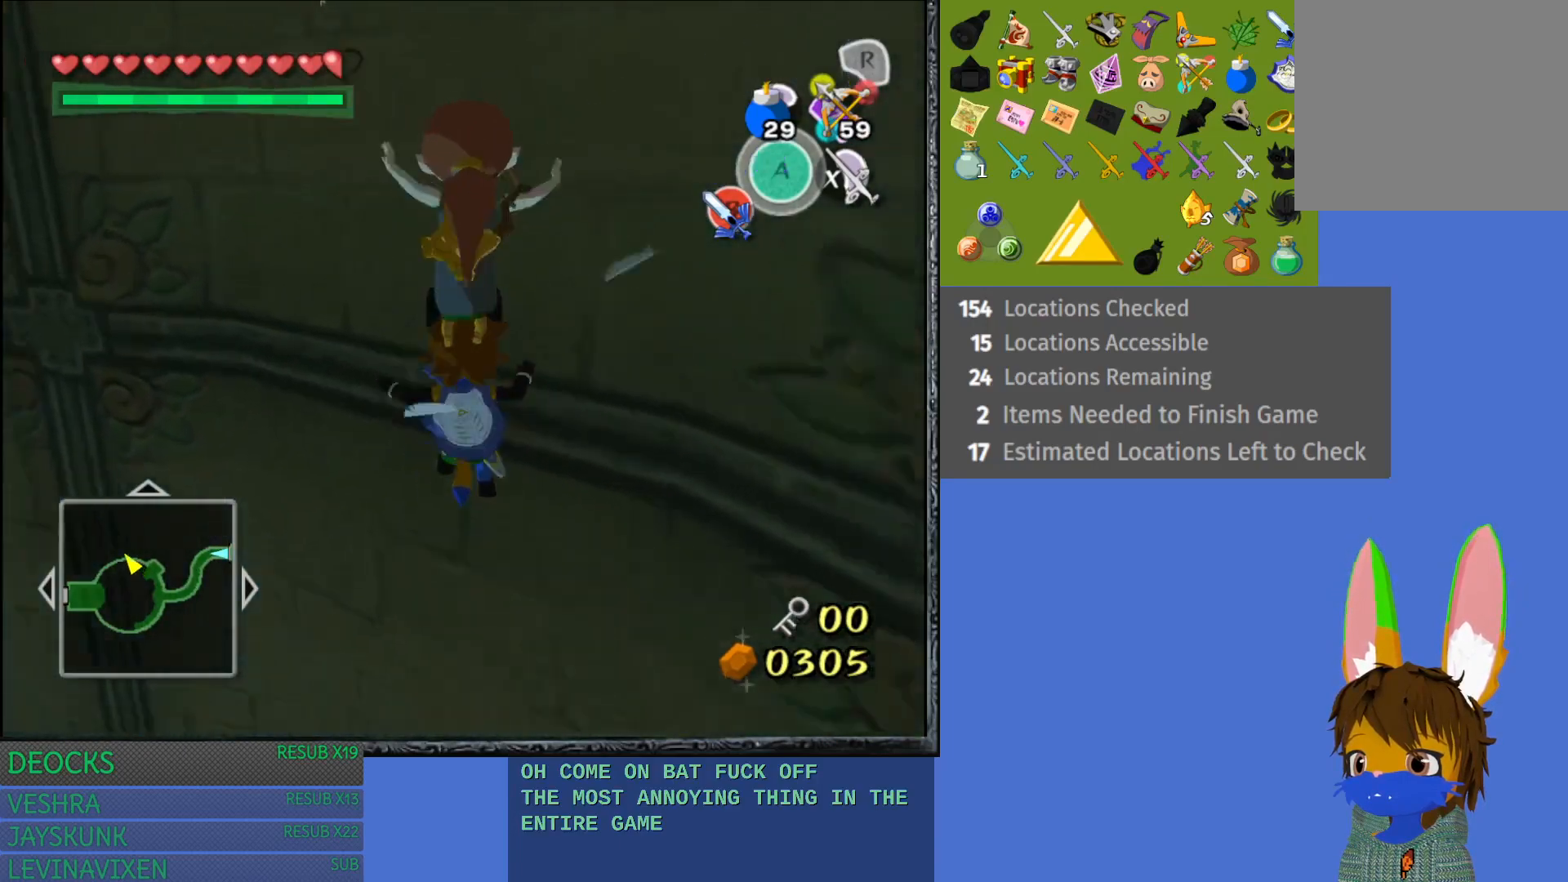
{"buttons": [], "left_stick": "up", "right_stick": "center", "events": [[83, "left_stick", "up"]]}
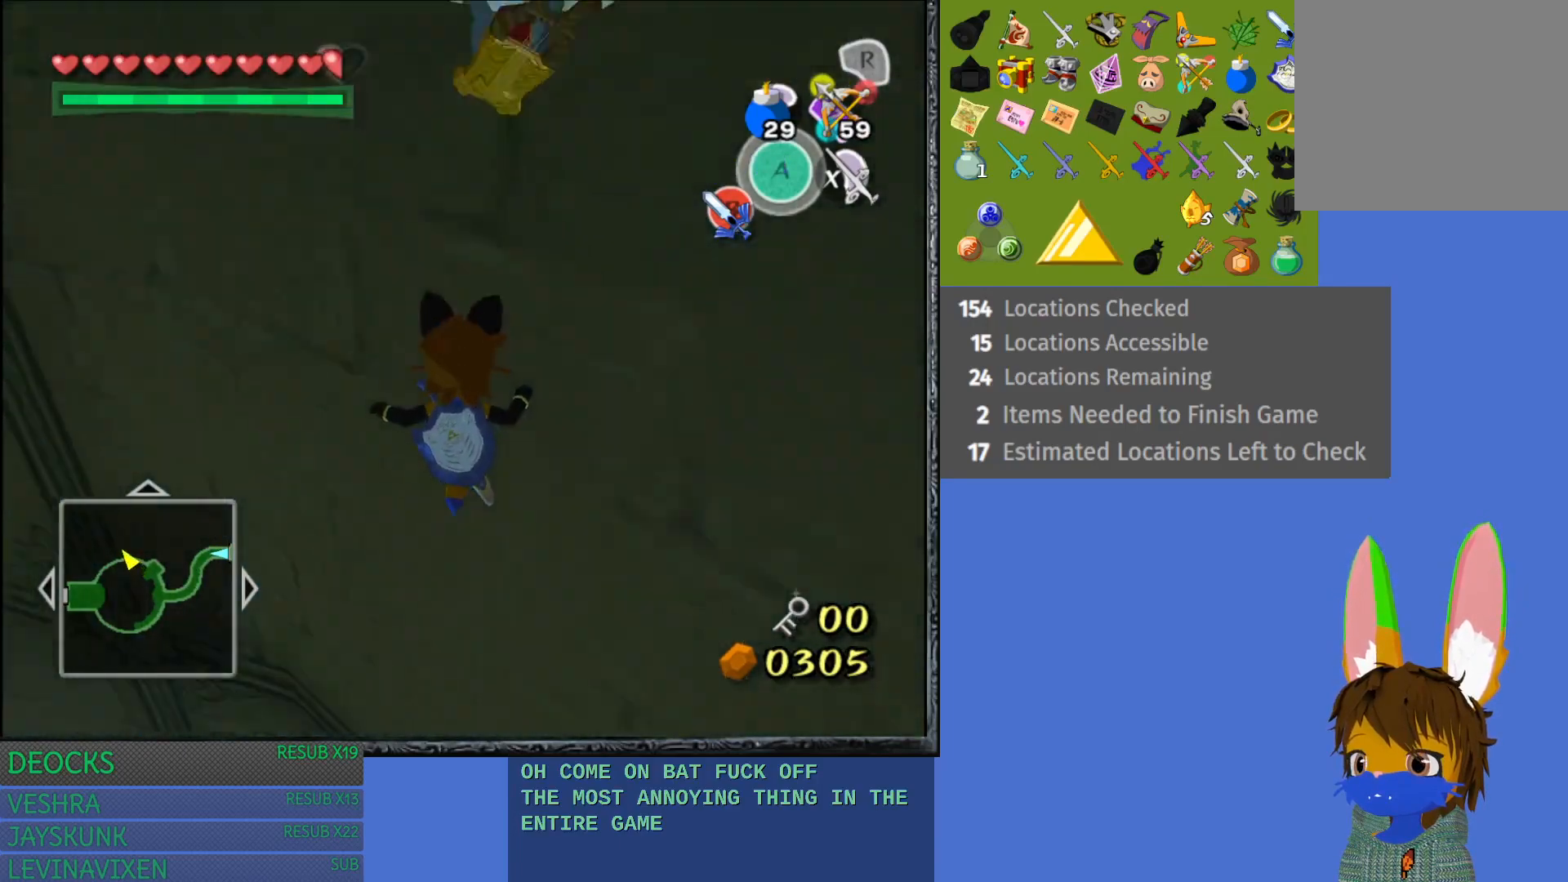
{"buttons": [], "left_stick": "up-right", "right_stick": "center", "events": [[50, "left_stick", "up-right"]]}
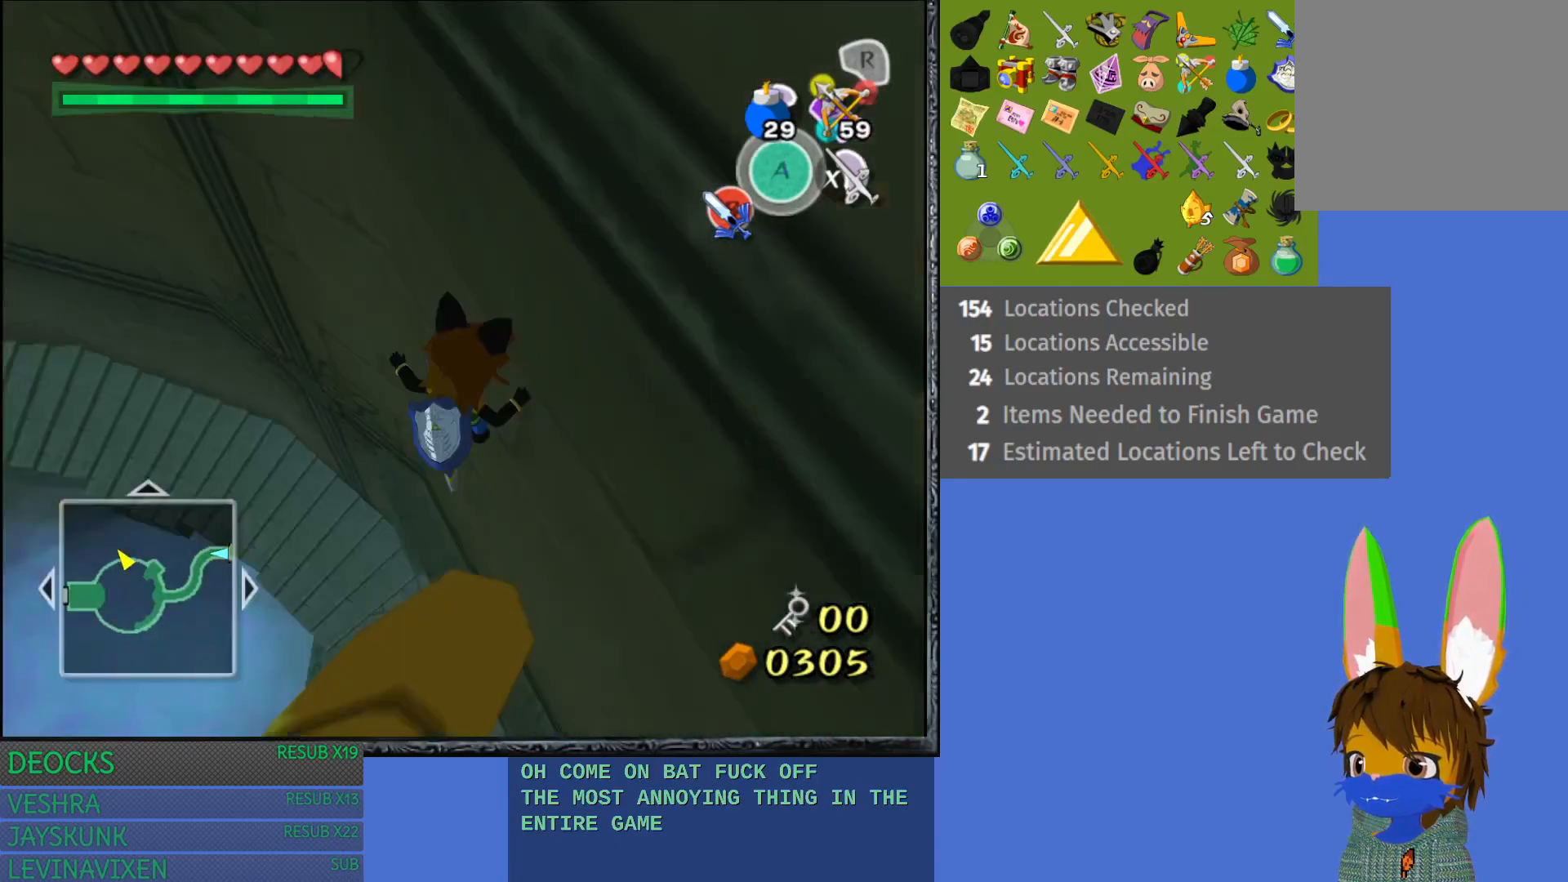
{"buttons": ["CROSS"], "left_stick": "up-right", "right_stick": "center", "events": [[467, "CROSS", "down"]]}